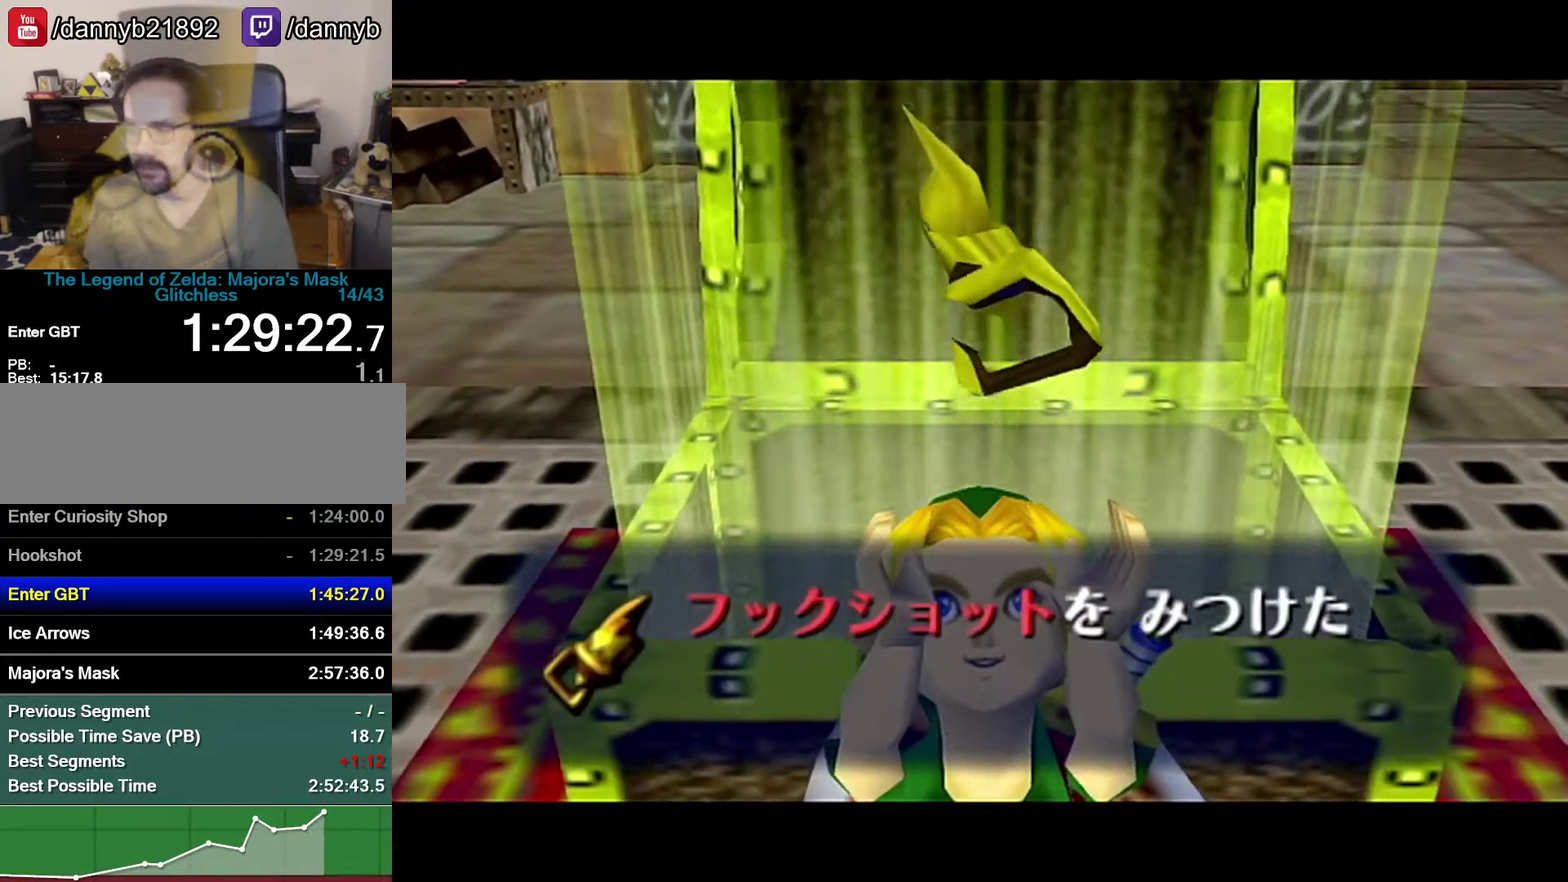
Gameplay with a controller (Nintendo layout); each line is a JSON object with the inputs held at the frame after it. "events" lists button and stick changes between this image and that frame as [ms after this image, input, new state], when the widget could be followed in between. Not read: A L3 R3.
{"buttons": ["B"], "left_stick": "center", "events": [[83, "B", "down"], [150, "B", "up"], [267, "B", "down"], [333, "B", "up"], [433, "B", "down"]]}
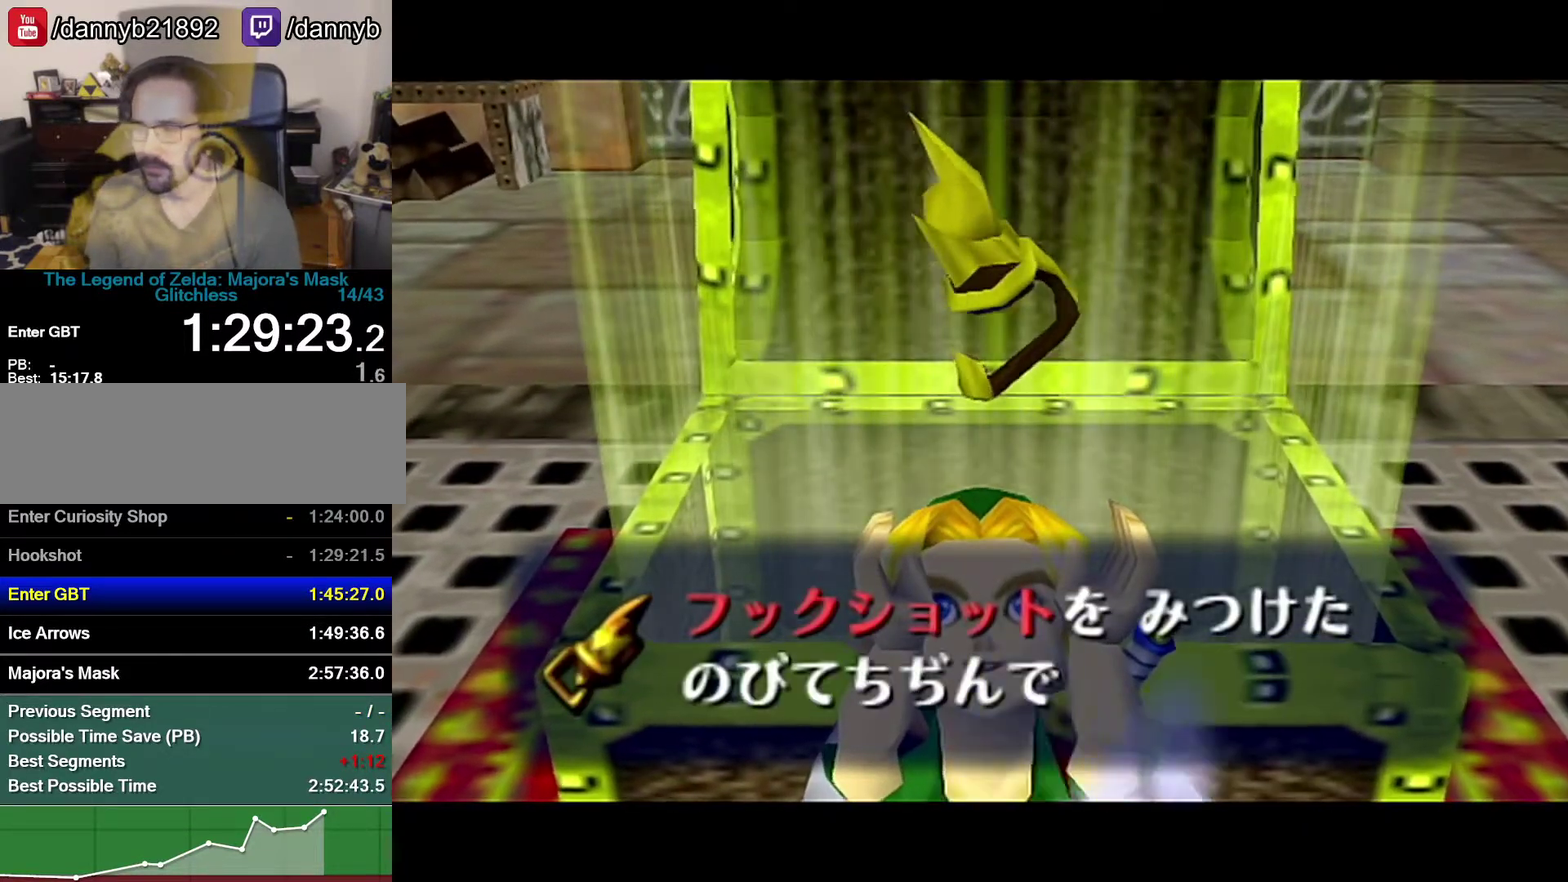
{"buttons": [], "left_stick": "center", "events": [[50, "B", "up"], [150, "B", "down"], [217, "B", "up"], [333, "B", "down"], [433, "B", "up"]]}
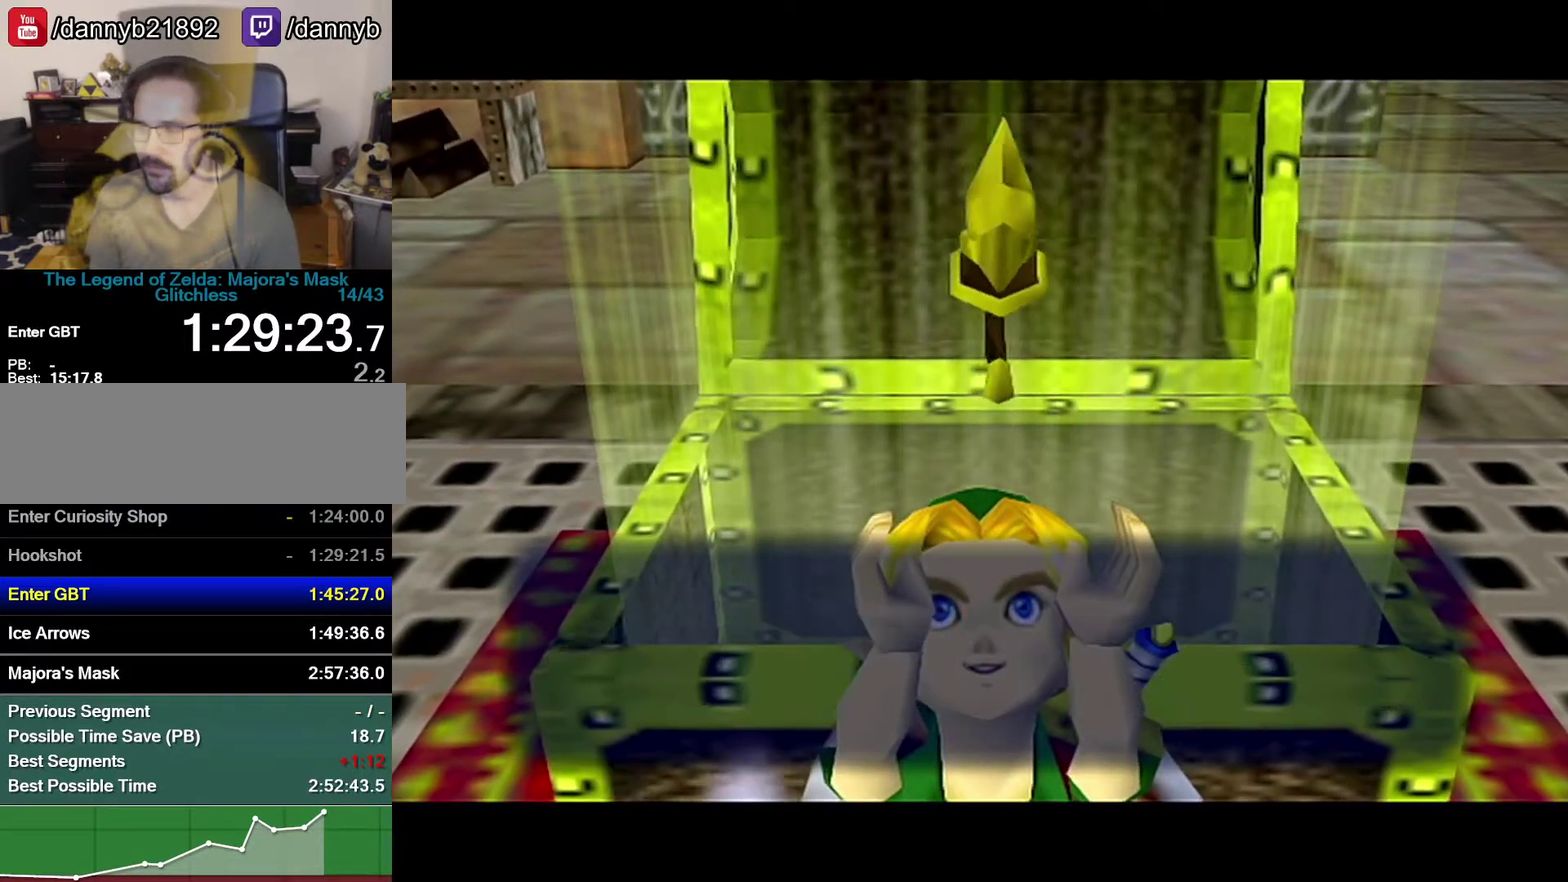
{"buttons": ["B"], "left_stick": "center", "events": [[217, "B", "down"], [267, "B", "up"], [400, "B", "down"]]}
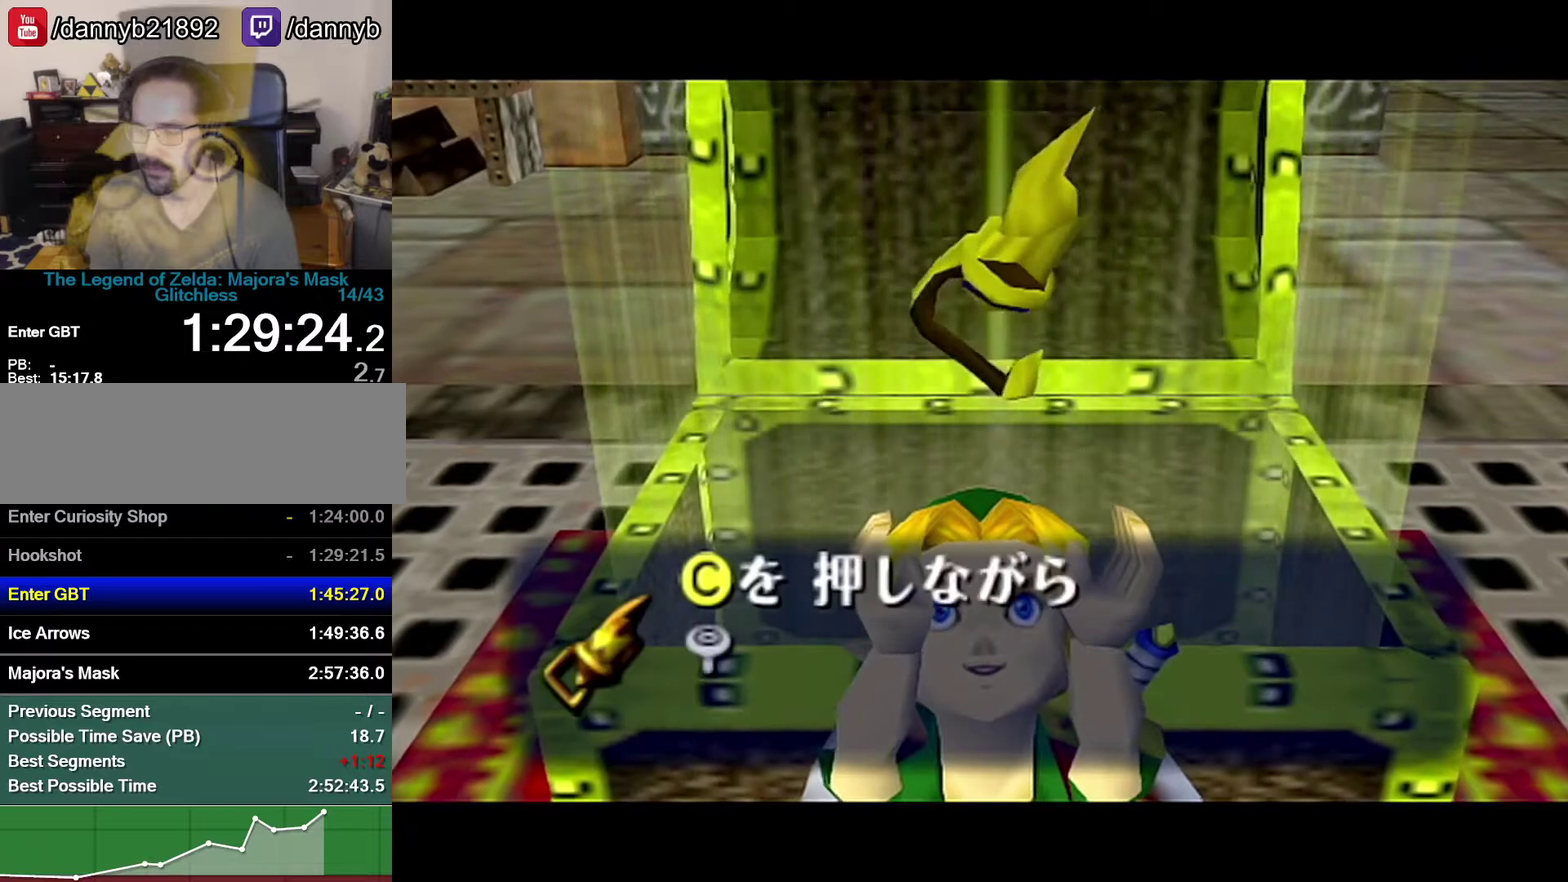
{"buttons": ["B"], "left_stick": "center", "events": [[17, "B", "up"], [83, "B", "down"], [183, "B", "up"], [267, "B", "down"], [367, "B", "up"], [433, "B", "down"]]}
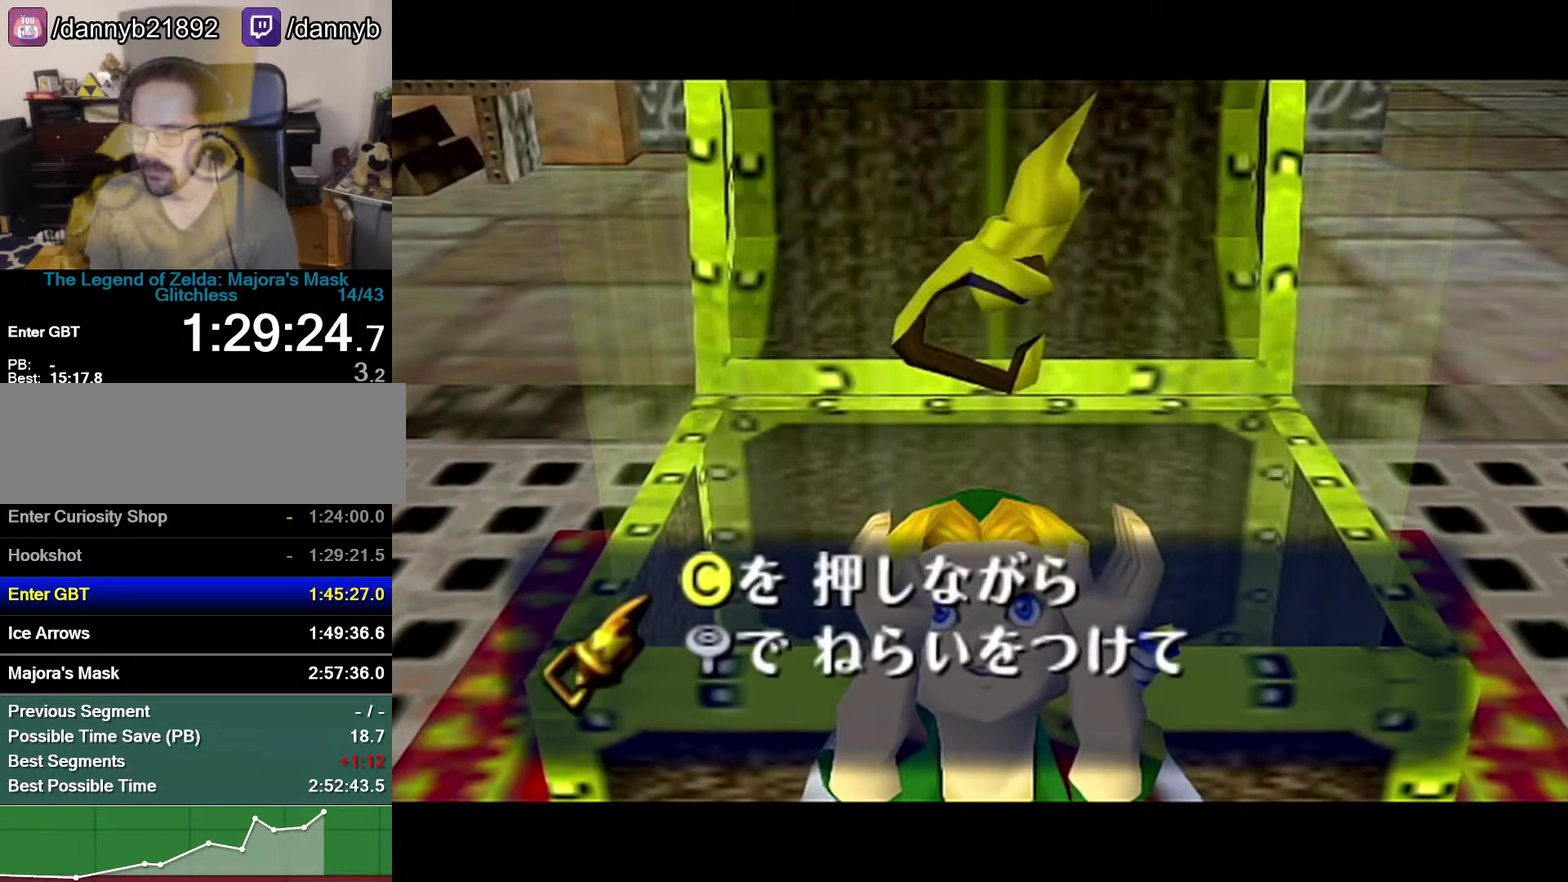
{"buttons": ["B"], "left_stick": "center", "events": [[50, "B", "up"], [150, "B", "down"], [267, "B", "up"], [333, "B", "down"]]}
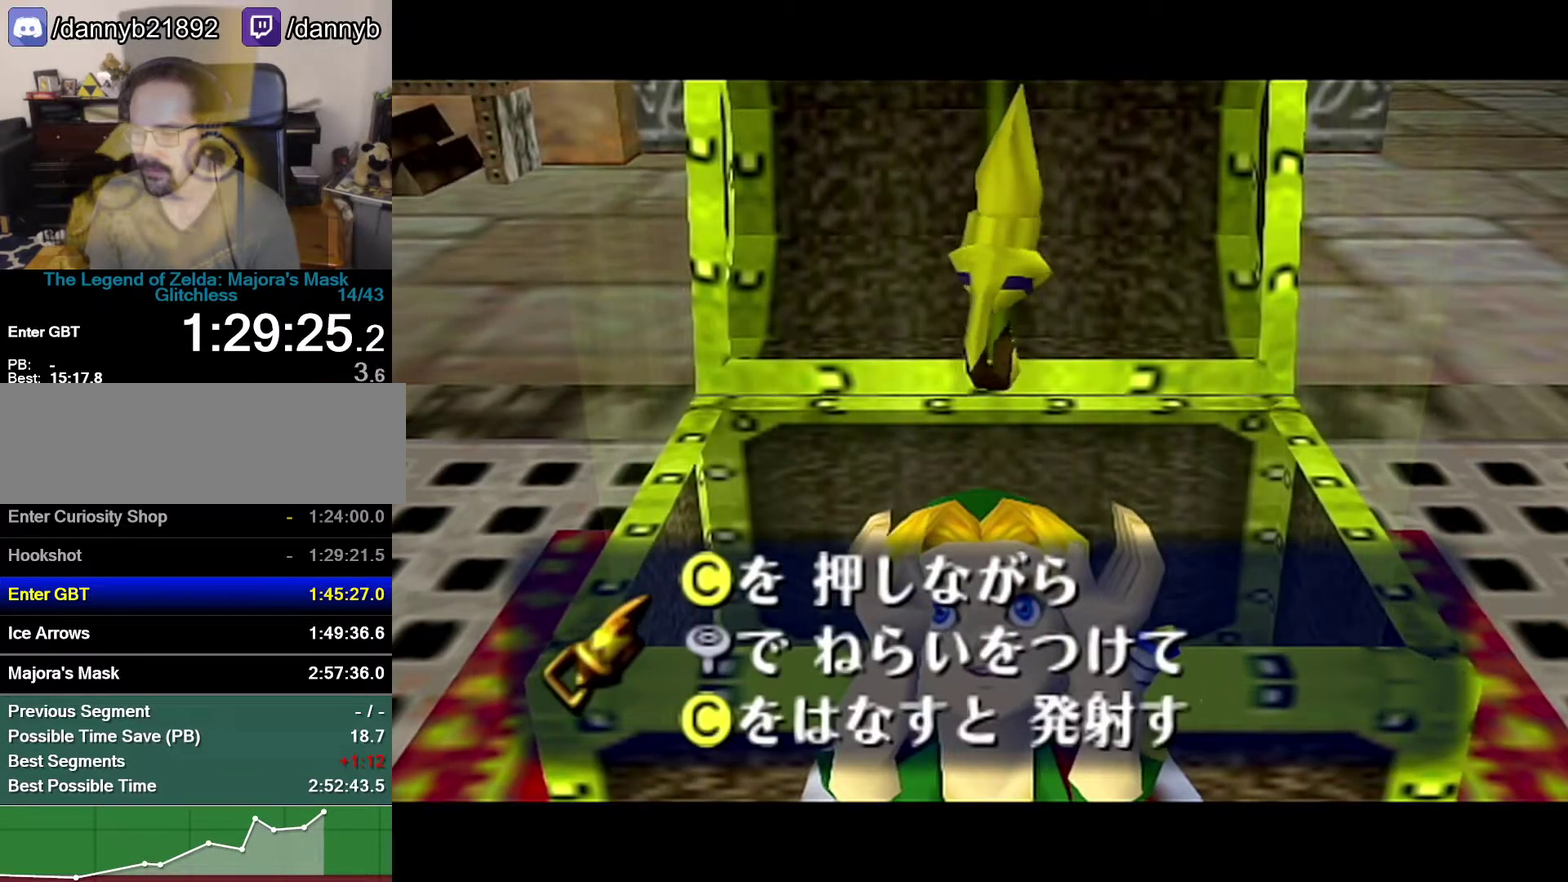
{"buttons": [], "left_stick": "center", "events": [[17, "B", "up"]]}
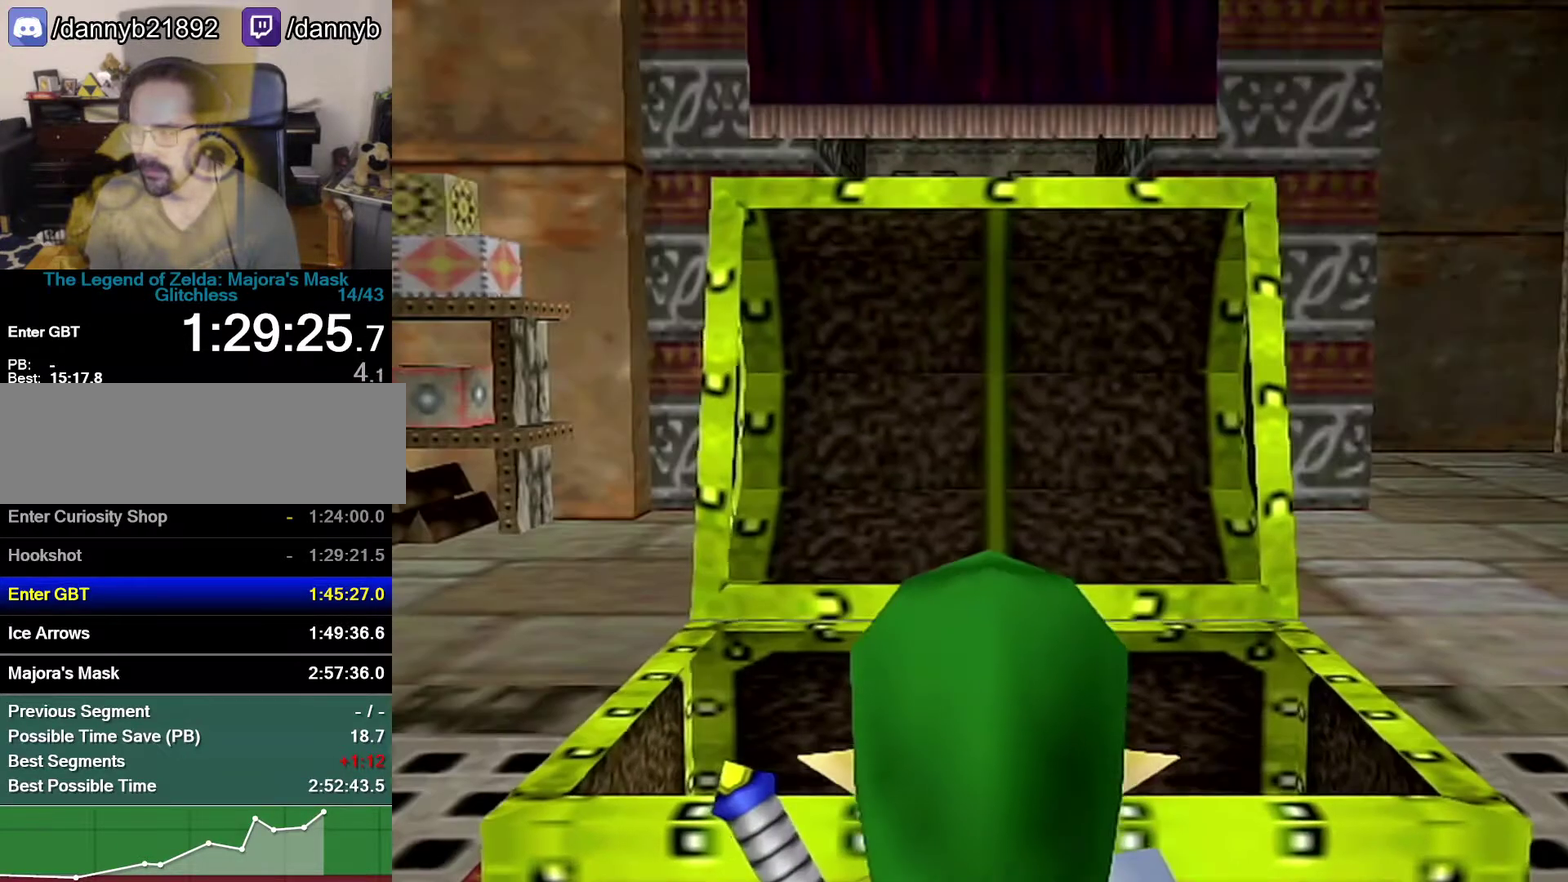
{"buttons": ["B"], "left_stick": "center", "events": [[83, "C_LEFT", "down"], [250, "C_LEFT", "up"], [483, "B", "down"]]}
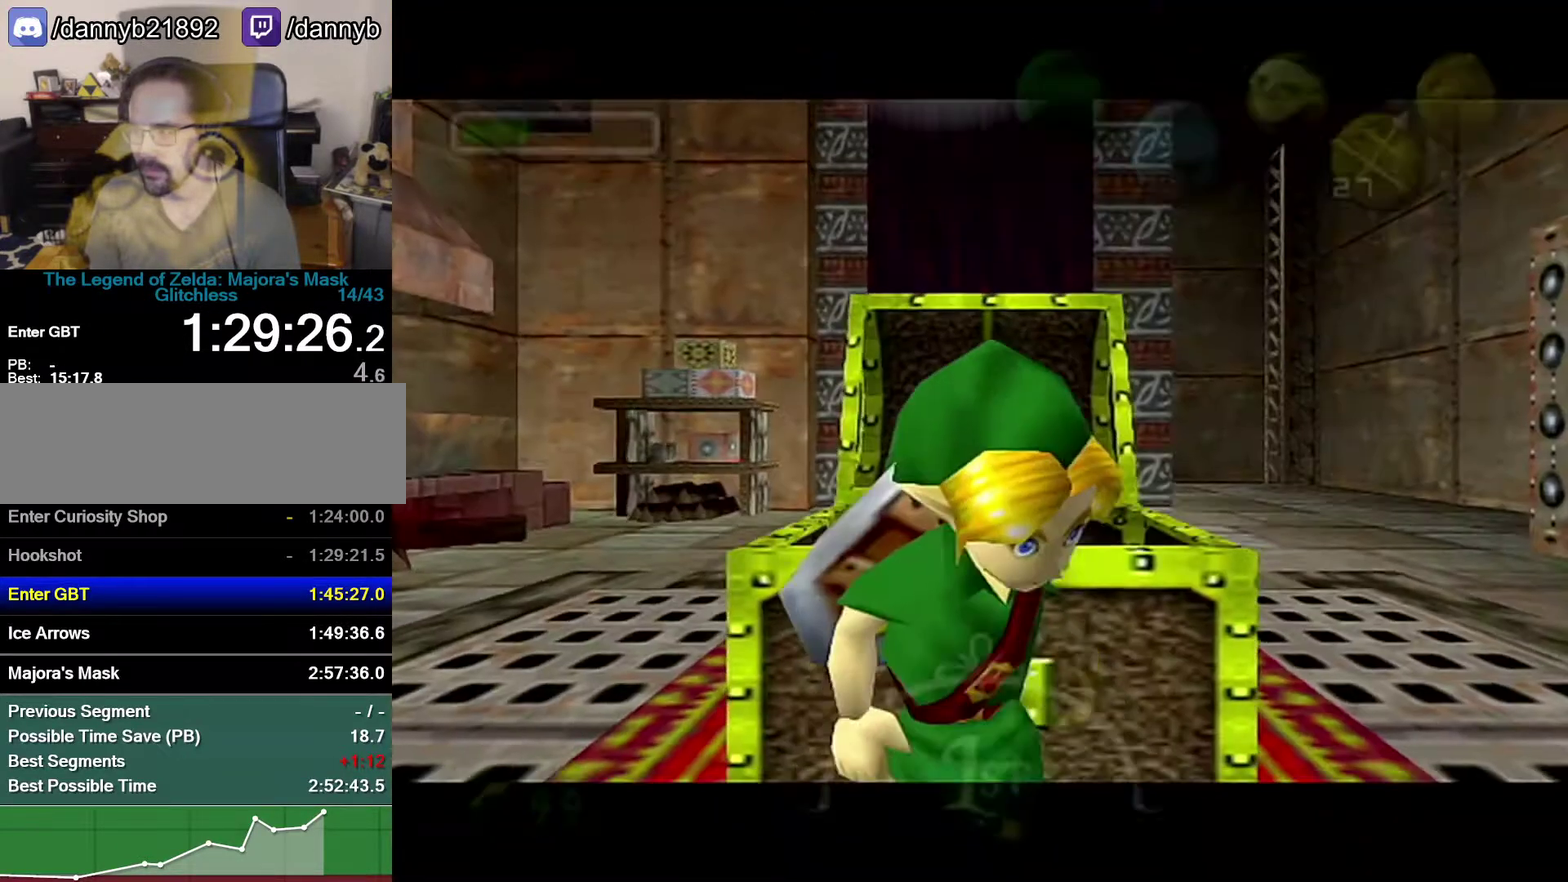
{"buttons": [], "left_stick": "center", "events": [[150, "B", "up"]]}
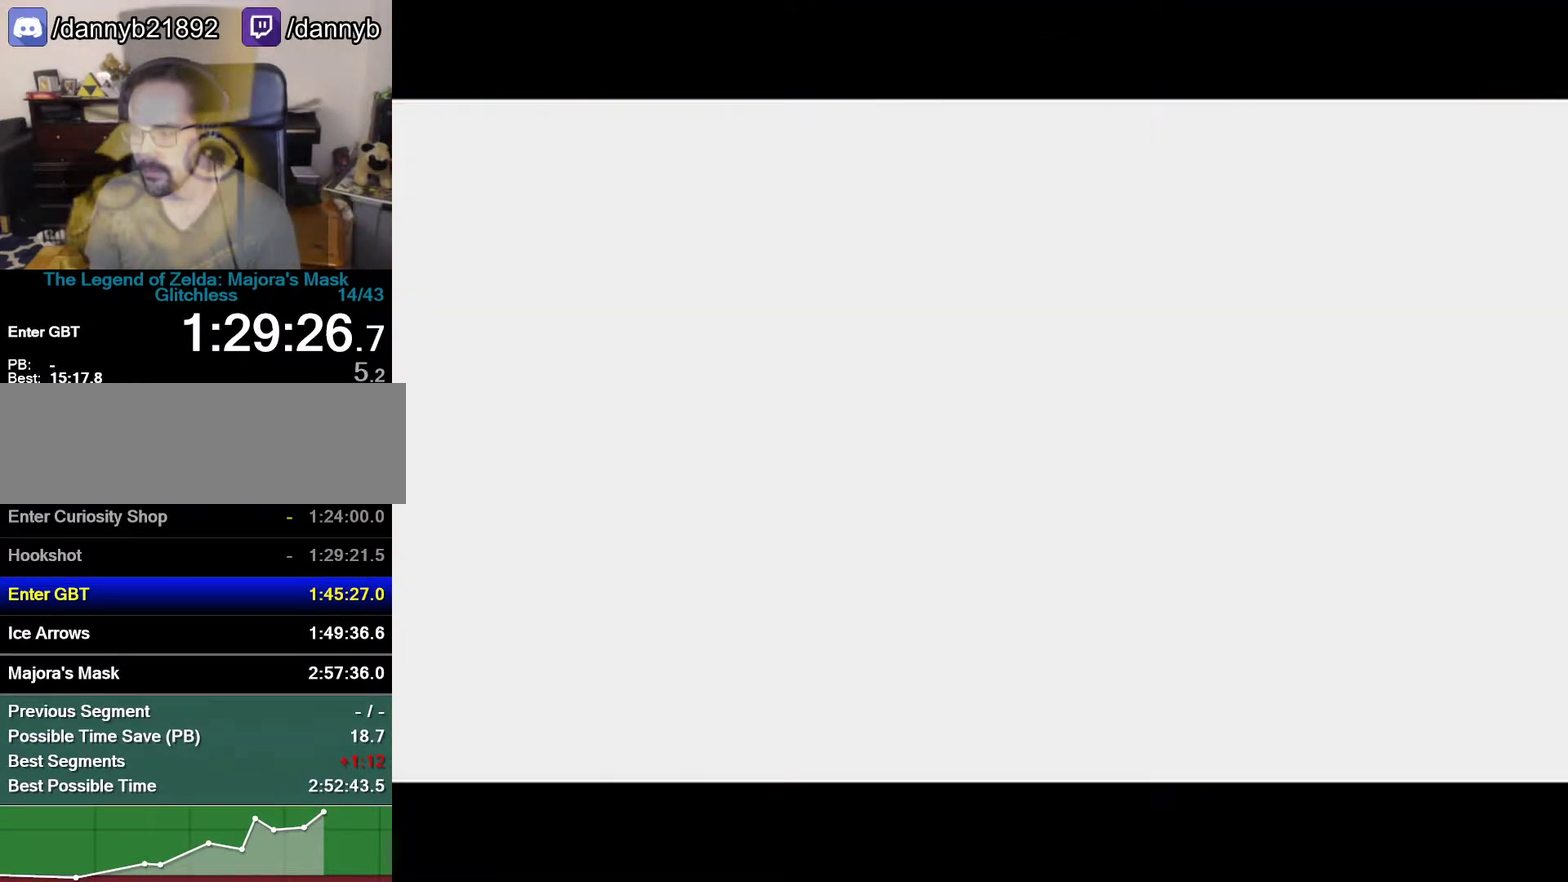
{"buttons": [], "left_stick": "center", "events": []}
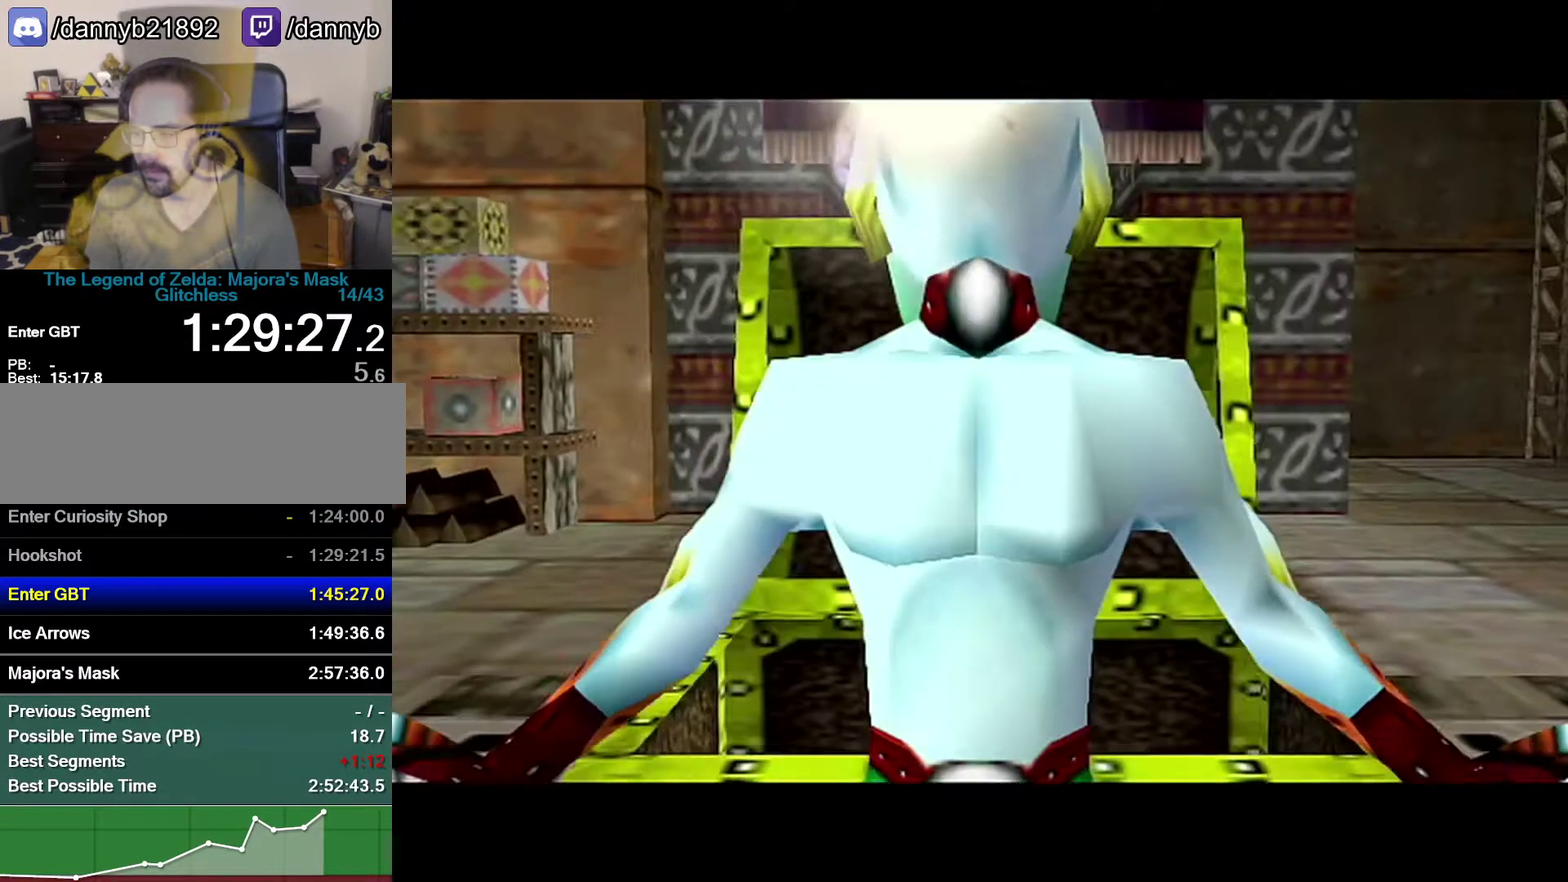
{"buttons": ["Z"], "left_stick": "center", "events": [[250, "left_stick", "down"], [300, "left_stick", "center"], [467, "Z", "down"]]}
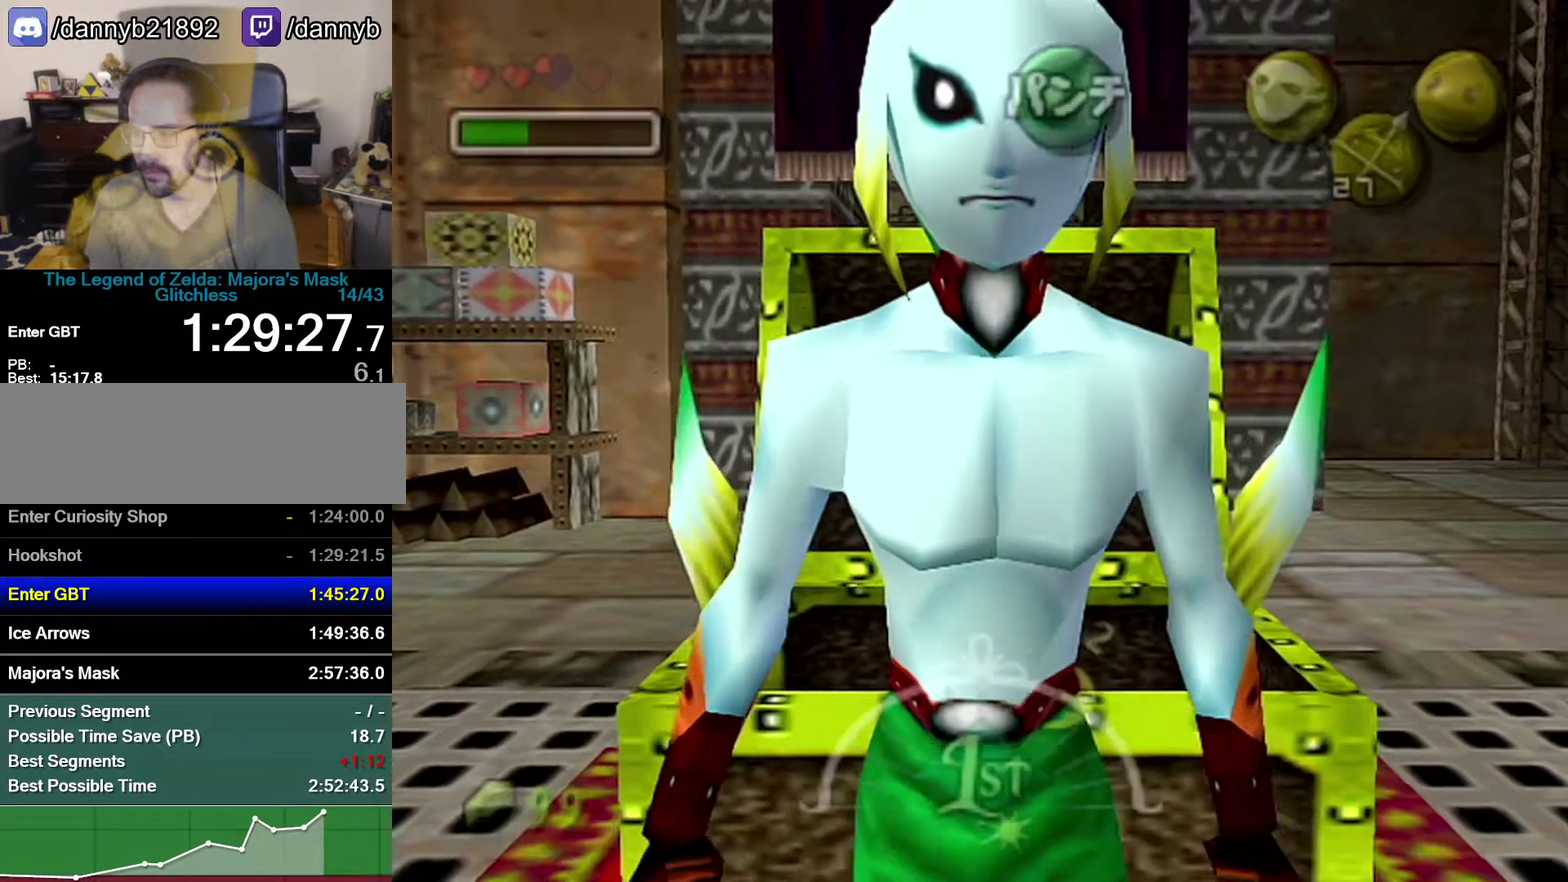
{"buttons": ["Z"], "left_stick": "center", "events": [[217, "left_stick", "down-right"], [467, "left_stick", "center"]]}
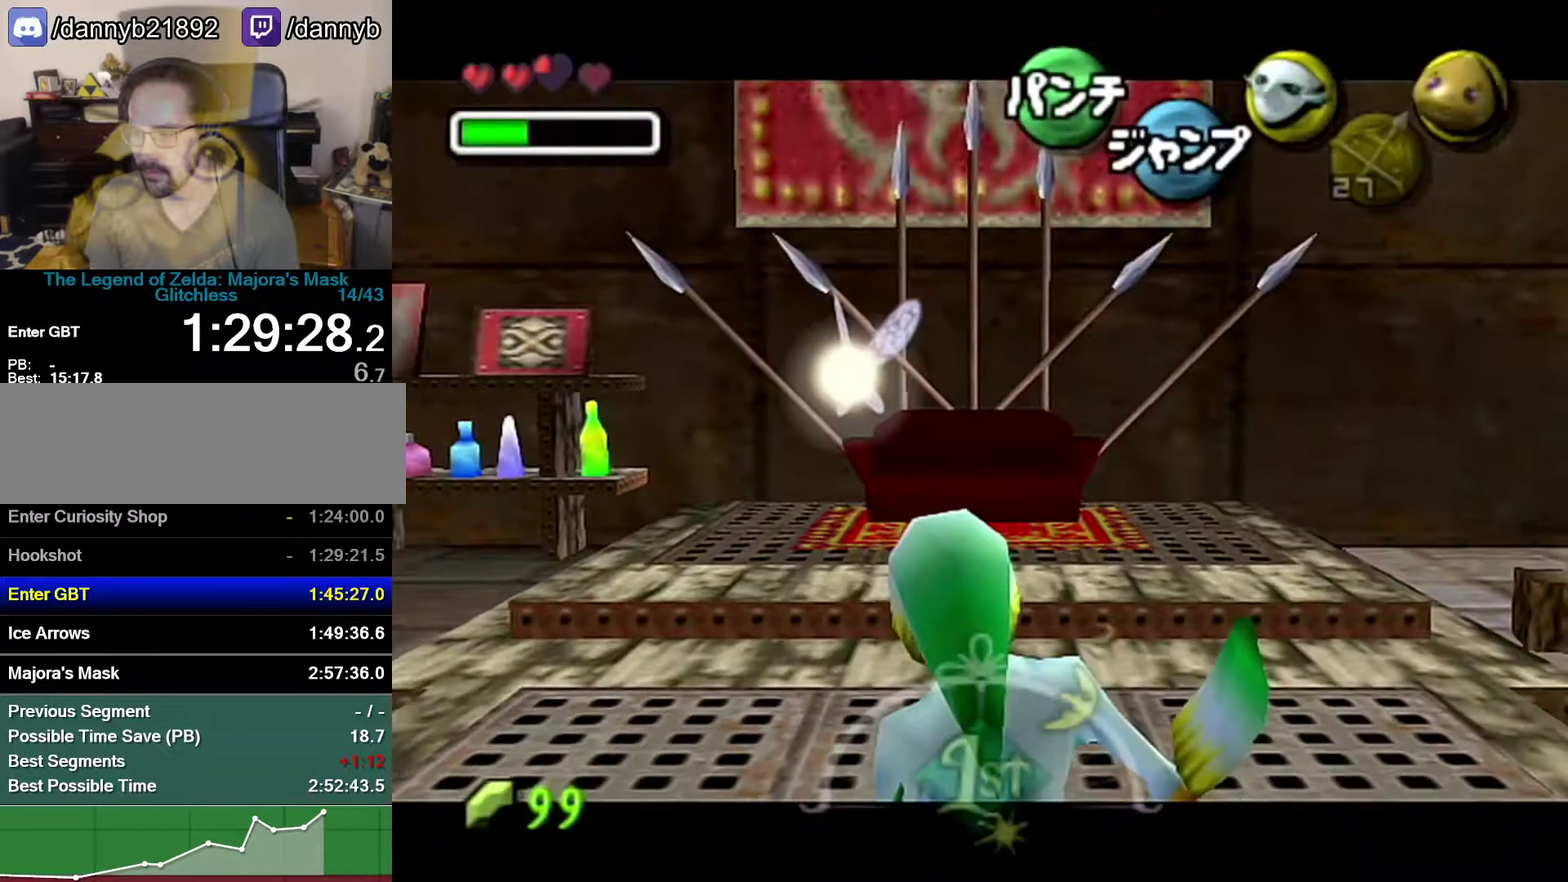
{"buttons": ["Z"], "left_stick": "down", "events": [[250, "left_stick", "down"]]}
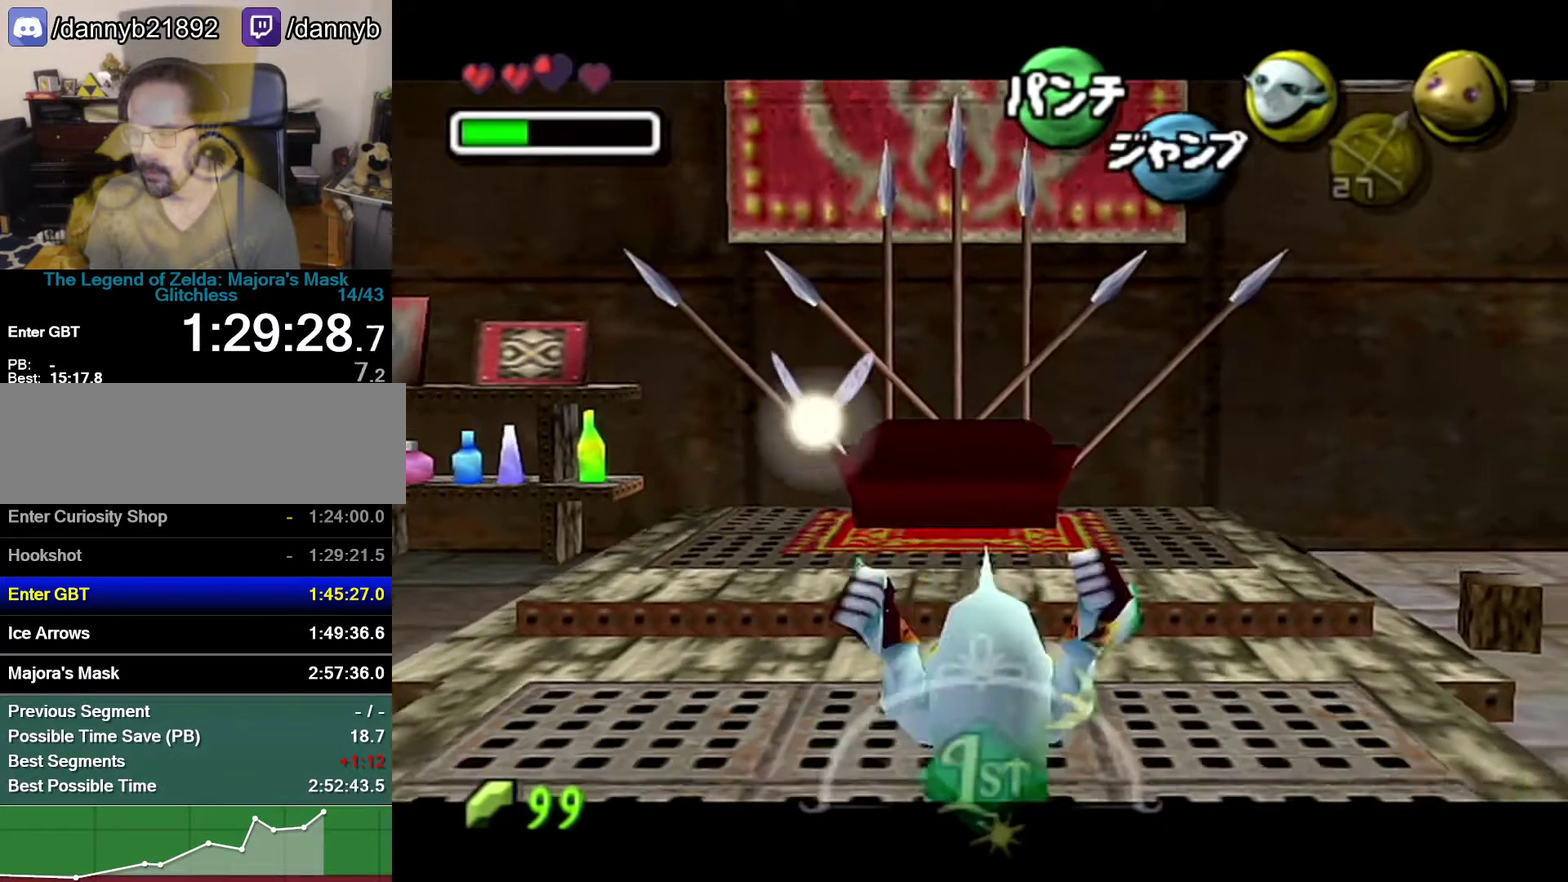
{"buttons": [], "left_stick": "left", "events": [[17, "Z", "up"], [83, "left_stick", "center"], [300, "left_stick", "left"]]}
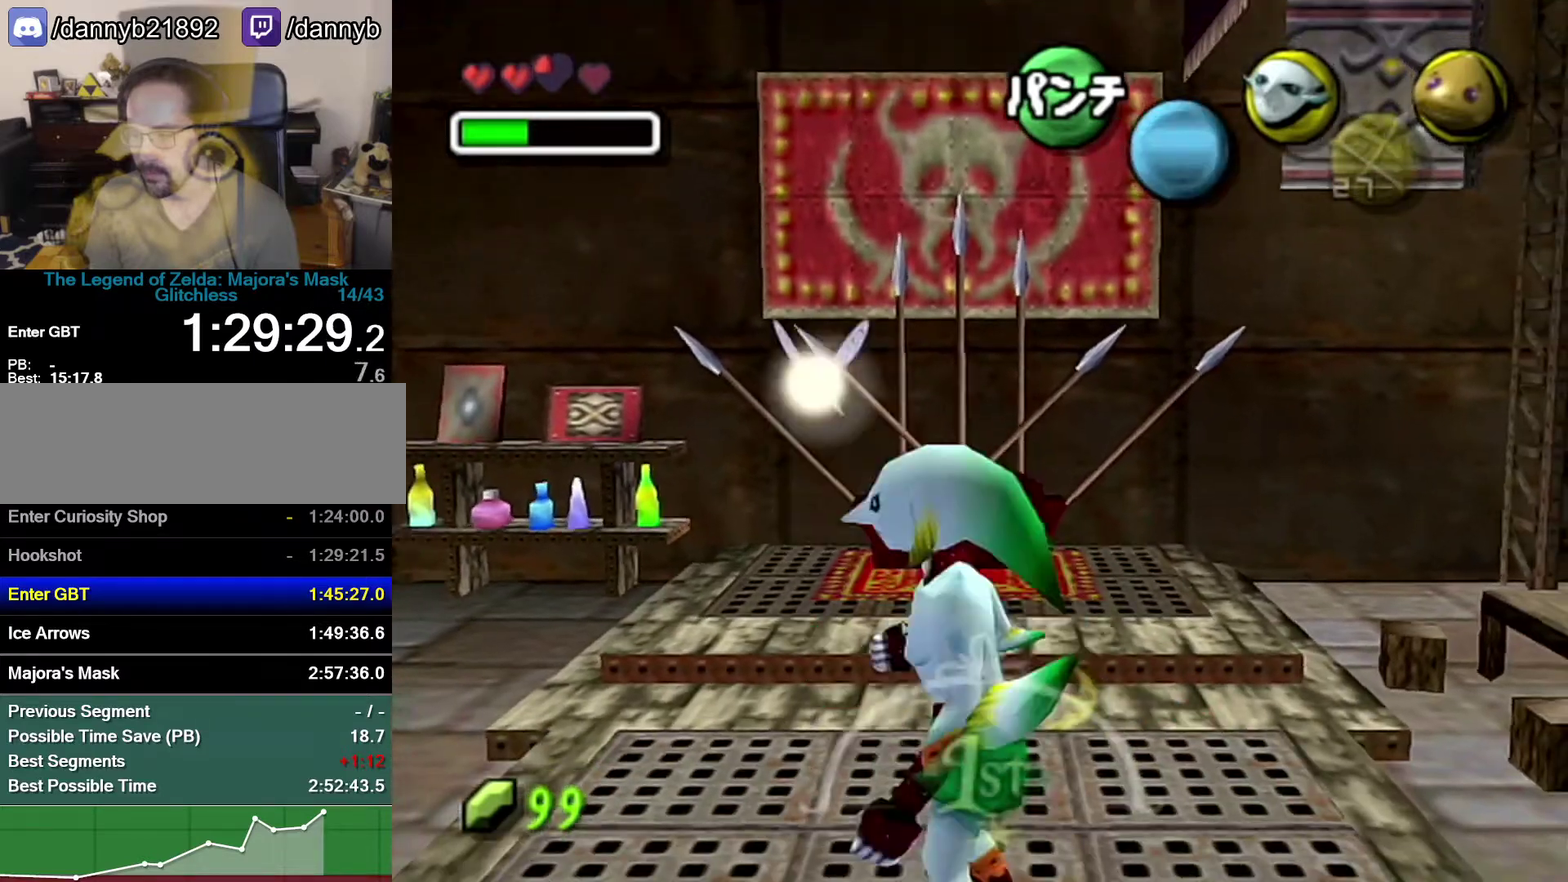
{"buttons": [], "left_stick": "up-left", "events": [[267, "left_stick", "up-left"]]}
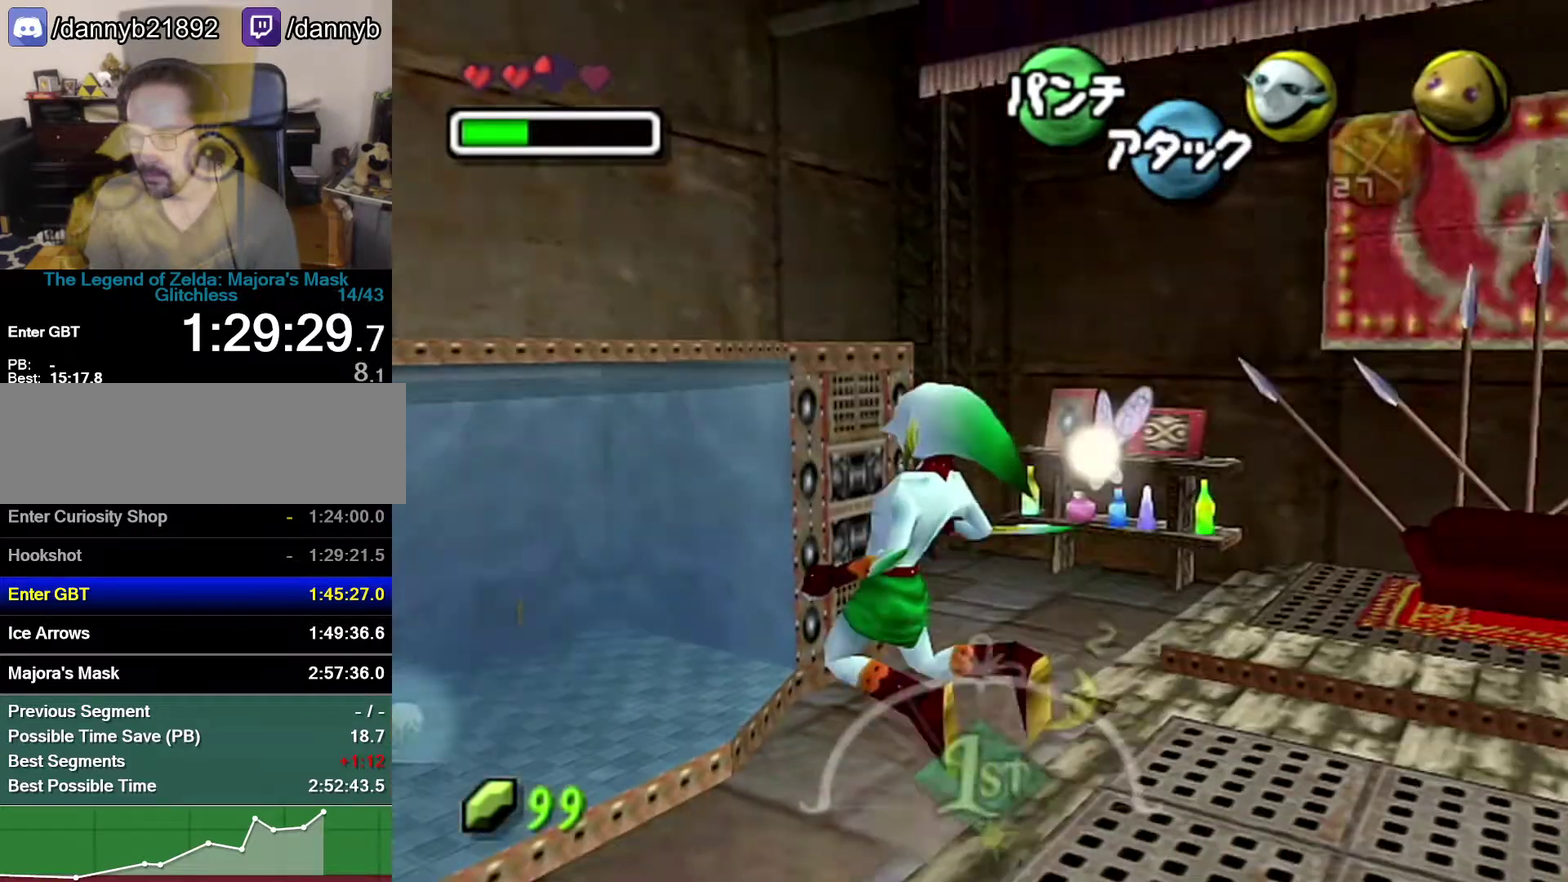
{"buttons": [], "left_stick": "up-left", "events": []}
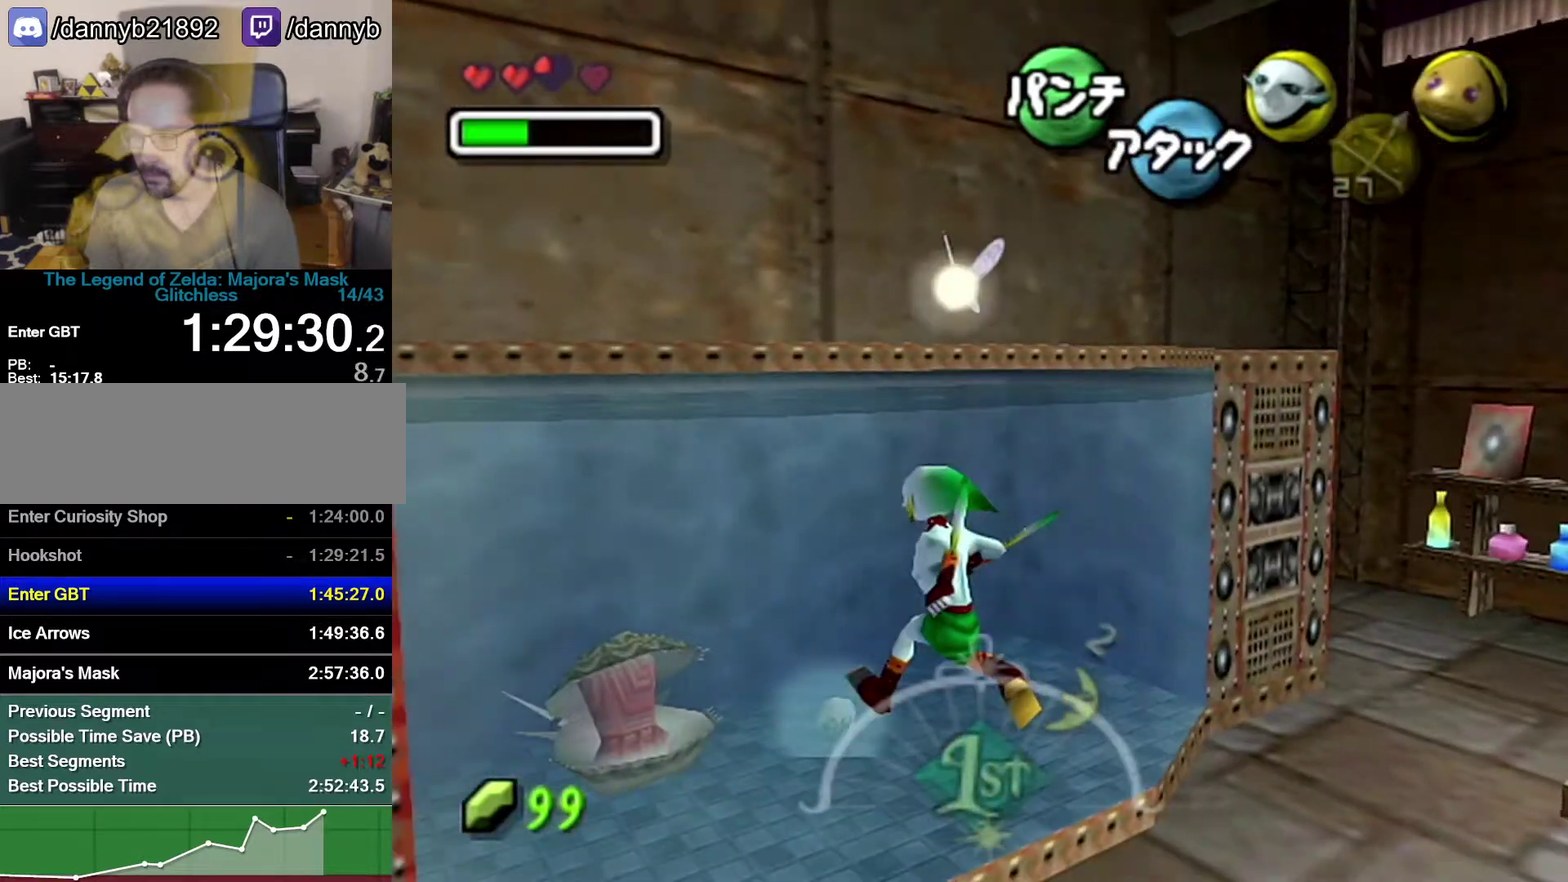
{"buttons": [], "left_stick": "center", "events": [[300, "left_stick", "center"]]}
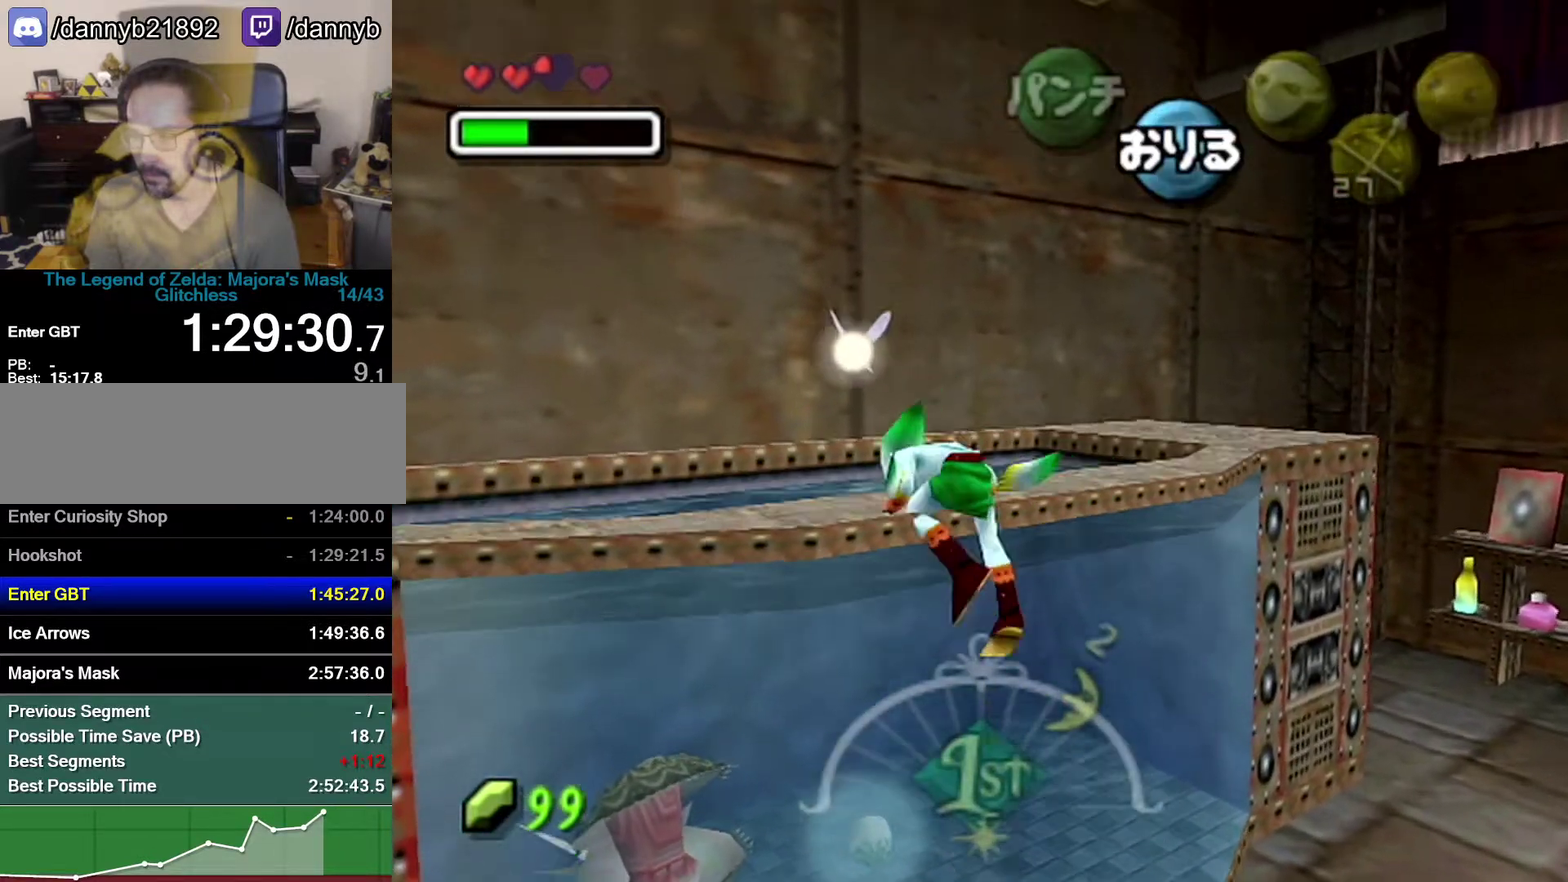
{"buttons": [], "left_stick": "center", "events": []}
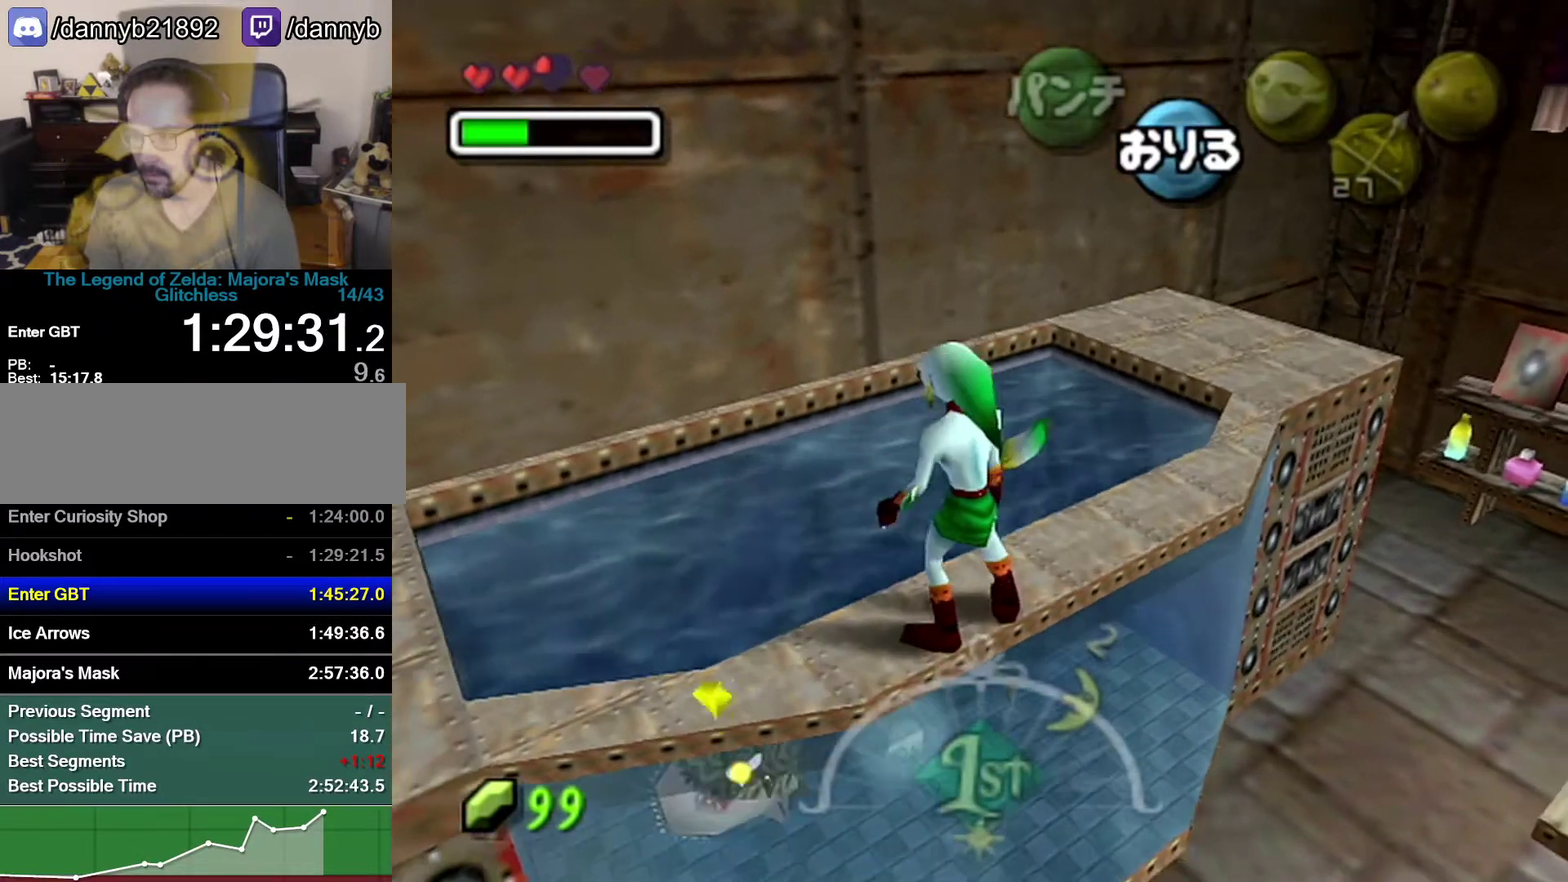
{"buttons": ["Z"], "left_stick": "center", "events": [[150, "left_stick", "right"], [250, "left_stick", "center"], [483, "Z", "down"]]}
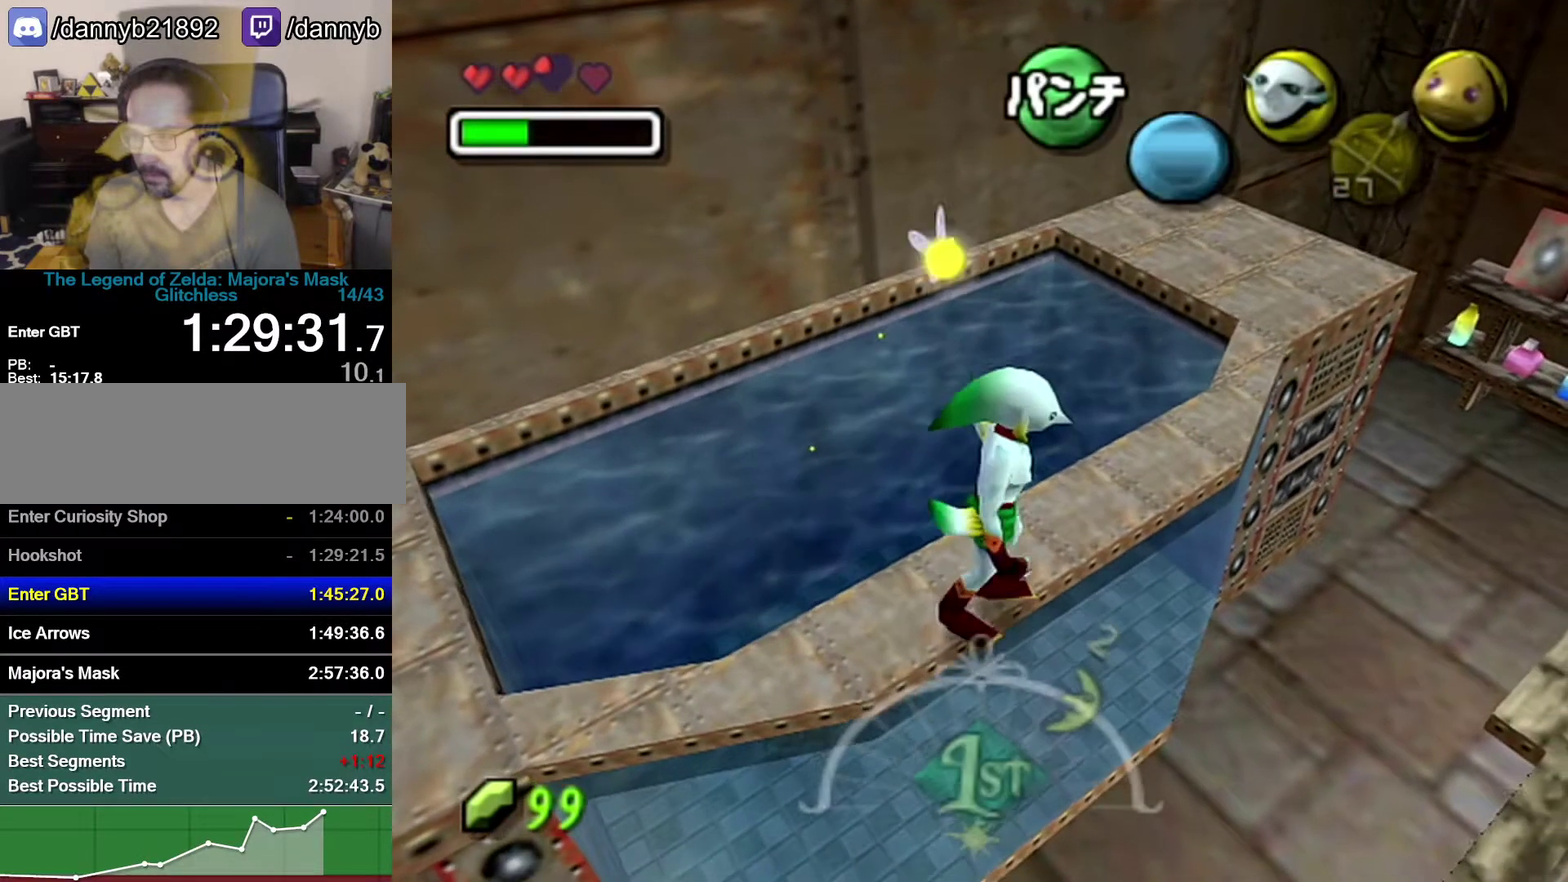
{"buttons": ["Z"], "left_stick": "left", "events": [[400, "left_stick", "left"]]}
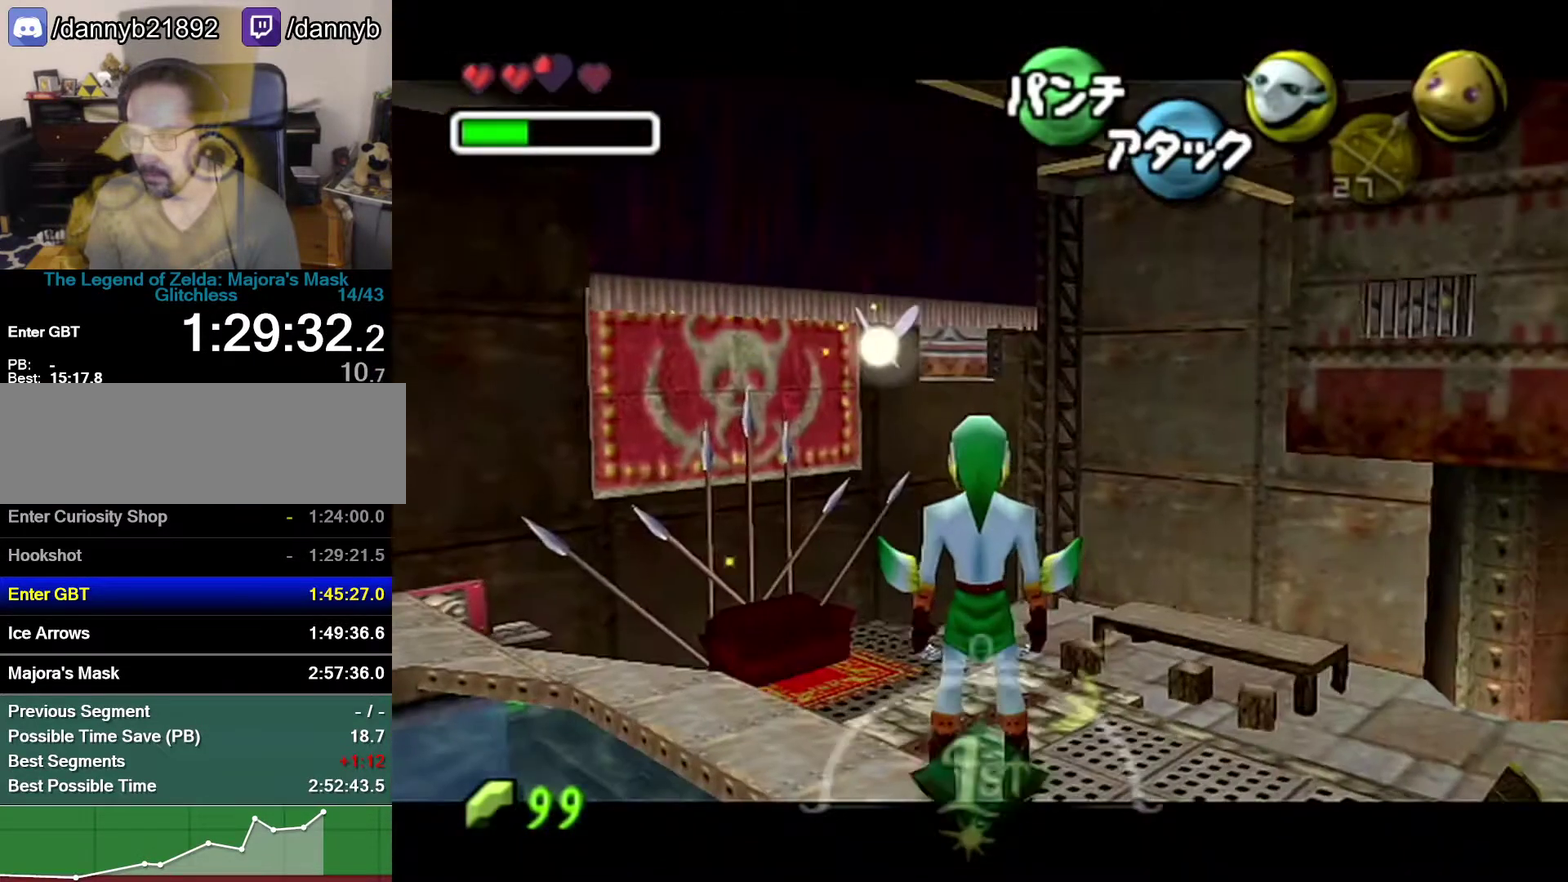
{"buttons": ["Z"], "left_stick": "down", "events": [[150, "left_stick", "down-left"], [267, "left_stick", "down"]]}
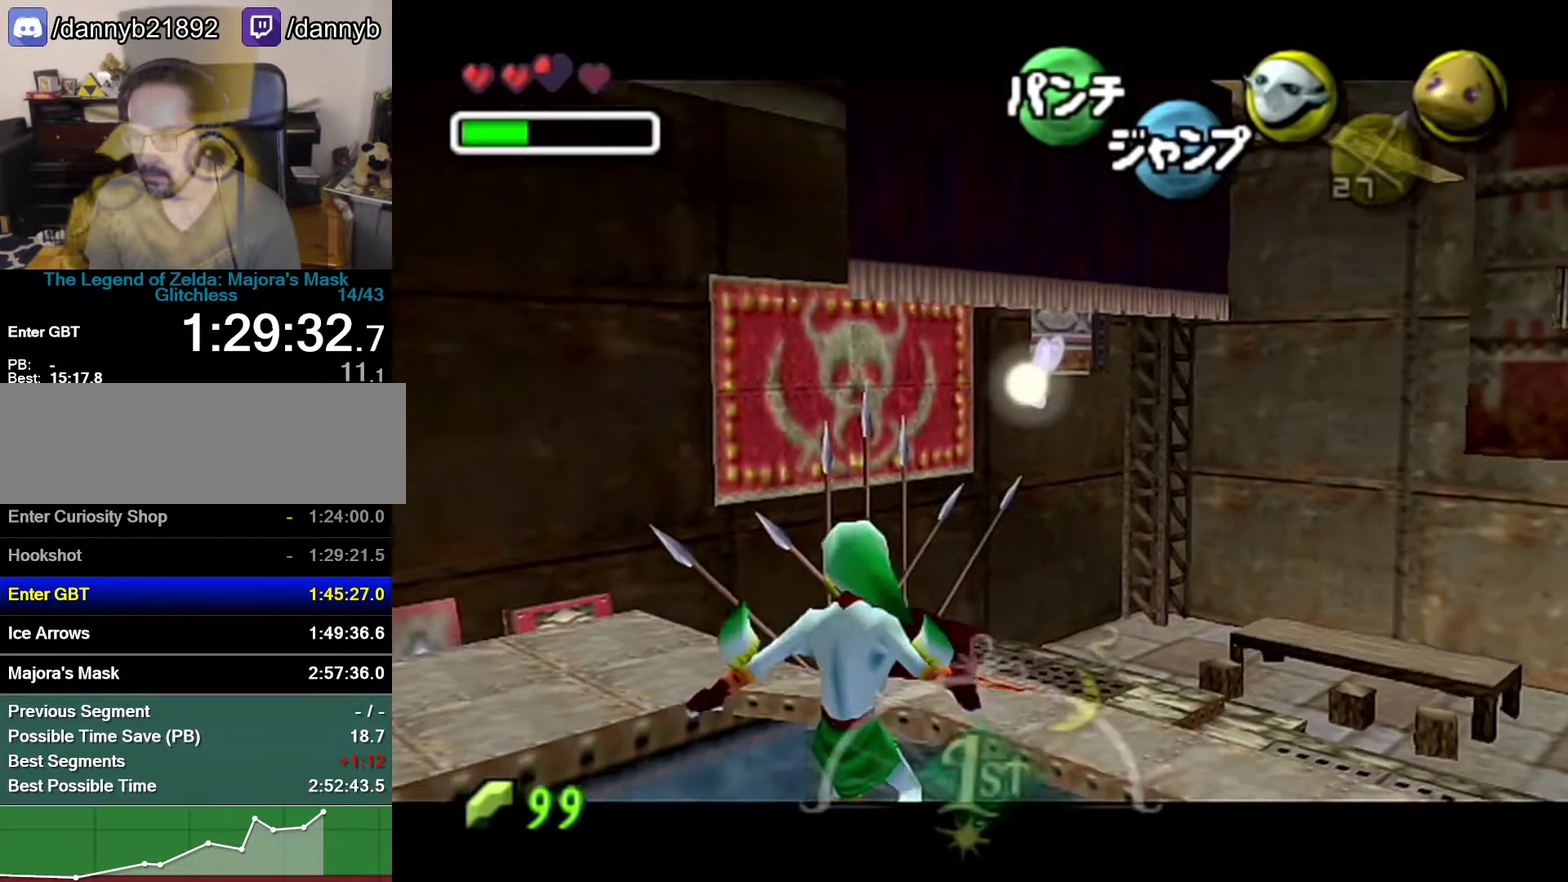
{"buttons": [], "left_stick": "center", "events": [[150, "Z", "up"], [150, "left_stick", "center"], [267, "B", "down"], [467, "B", "up"]]}
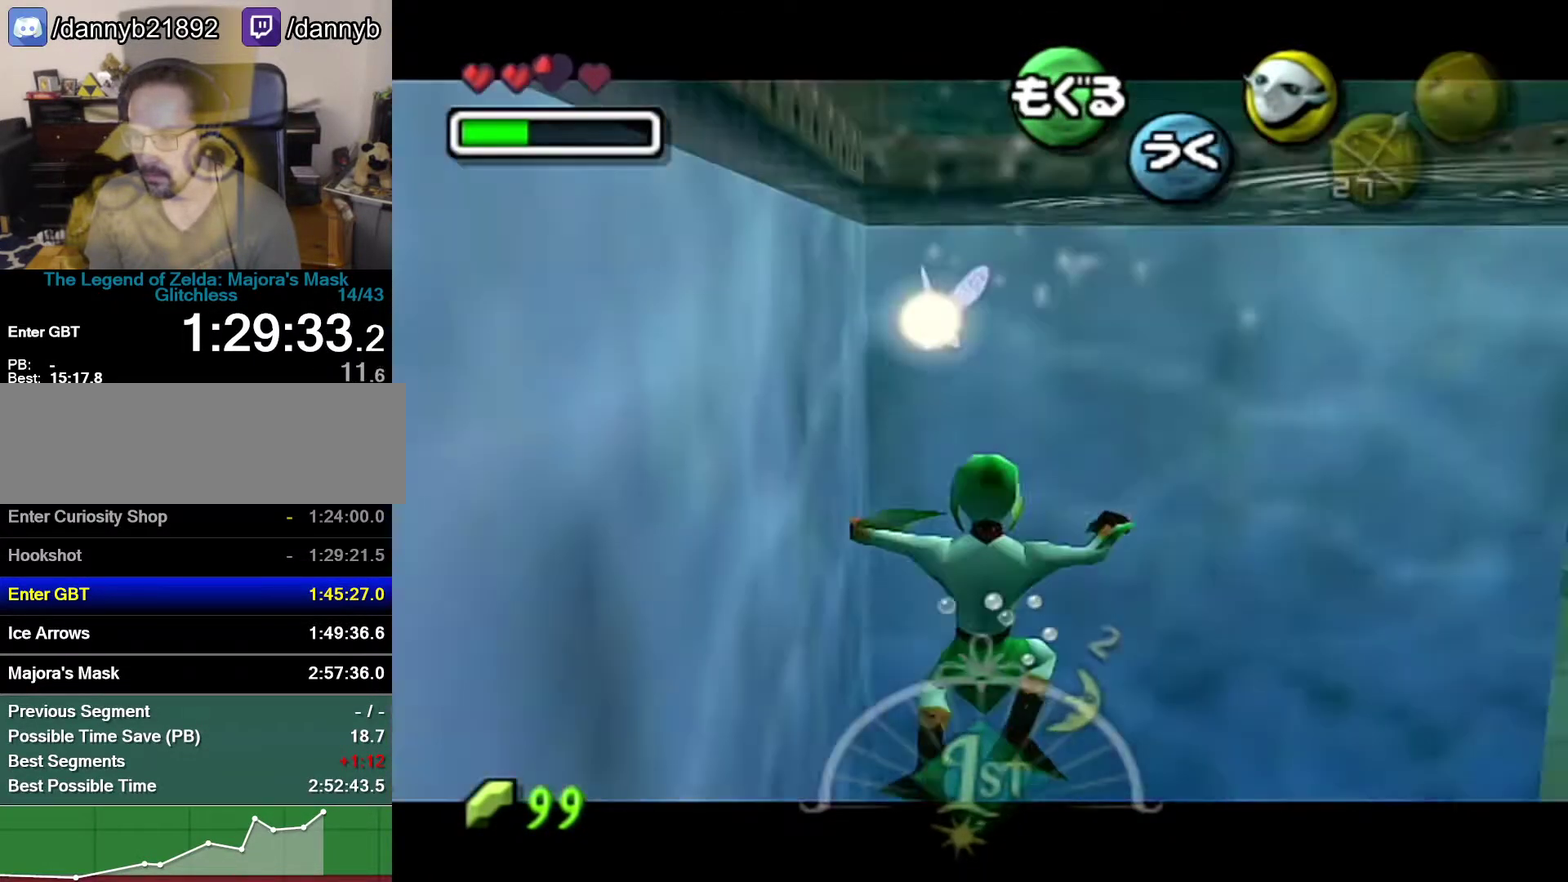
{"buttons": [], "left_stick": "center", "events": [[367, "START", "down"], [483, "START", "up"]]}
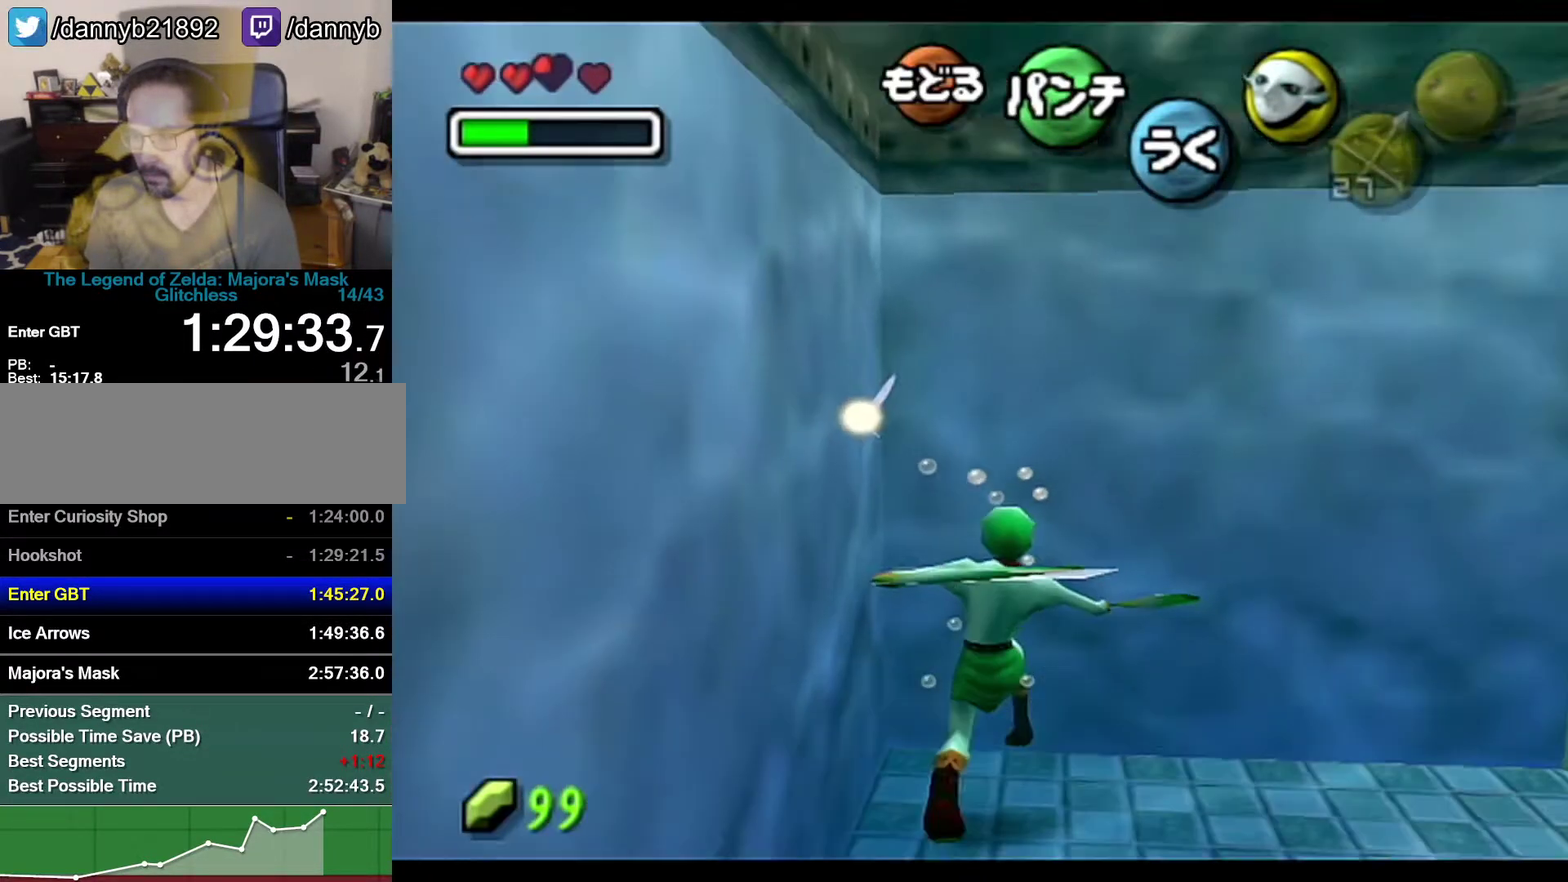
{"buttons": [], "left_stick": "center", "events": []}
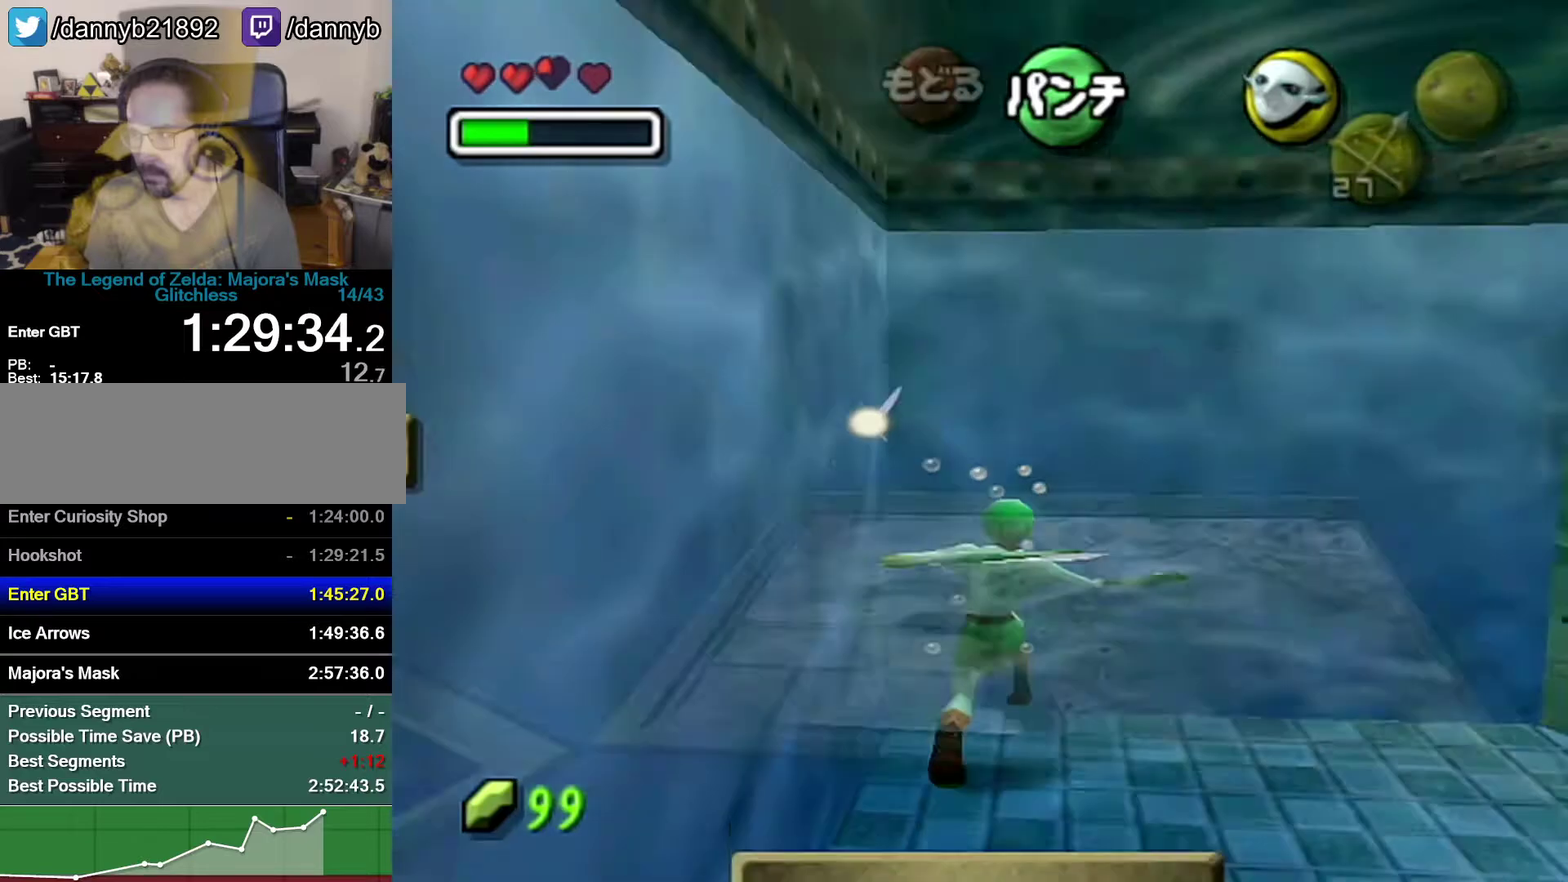
{"buttons": [], "left_stick": "left", "events": [[467, "left_stick", "left"]]}
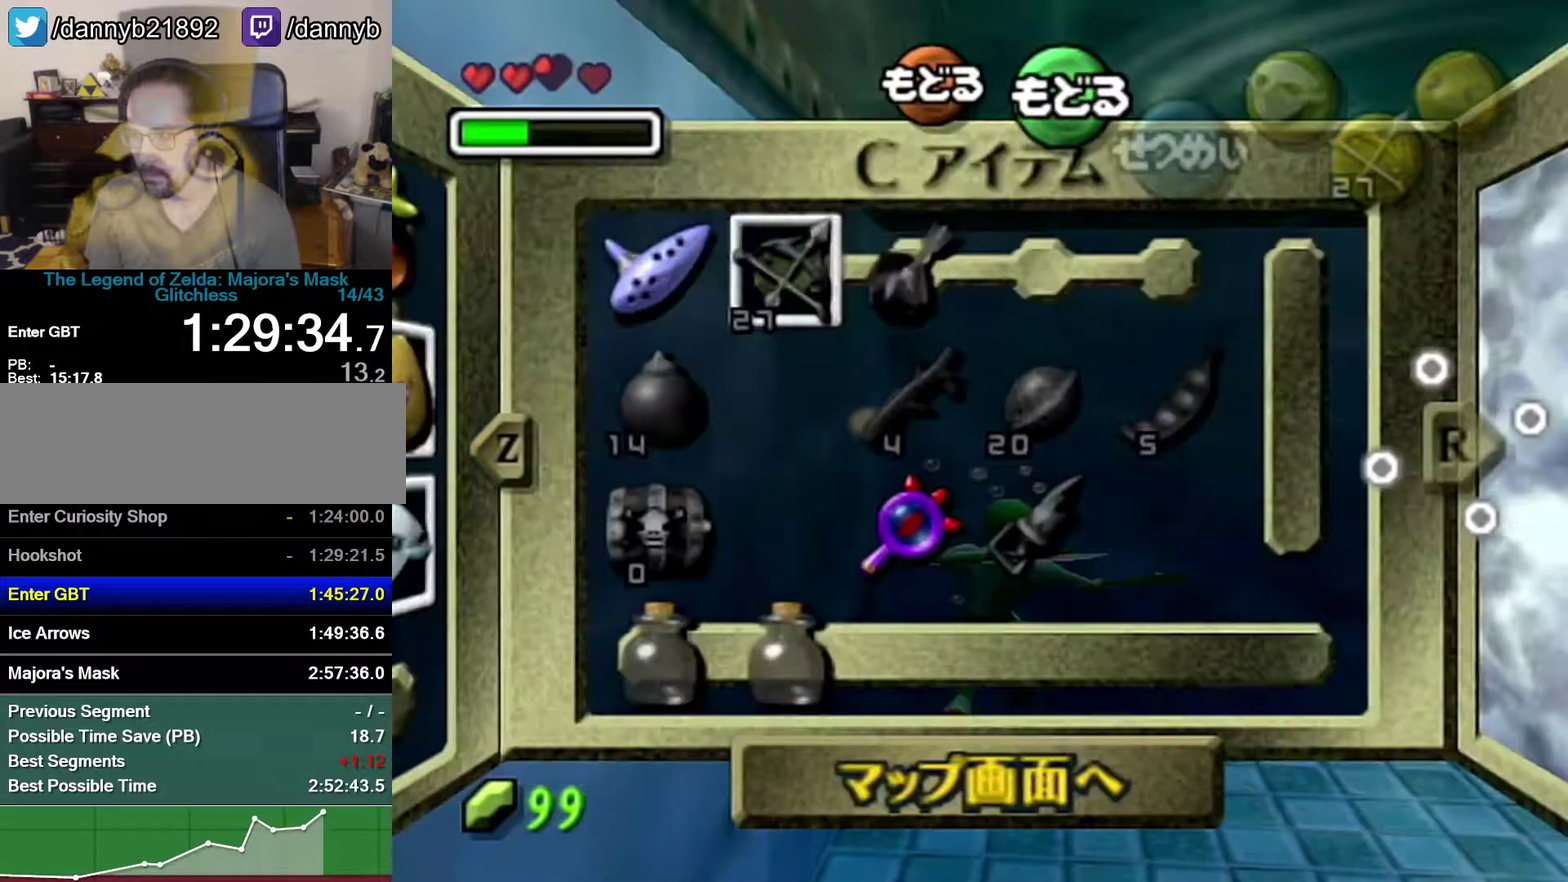
{"buttons": [], "left_stick": "down-left", "events": [[17, "left_stick", "down-left"], [117, "left_stick", "down"], [183, "left_stick", "down-left"], [333, "left_stick", "down"], [400, "left_stick", "down-left"]]}
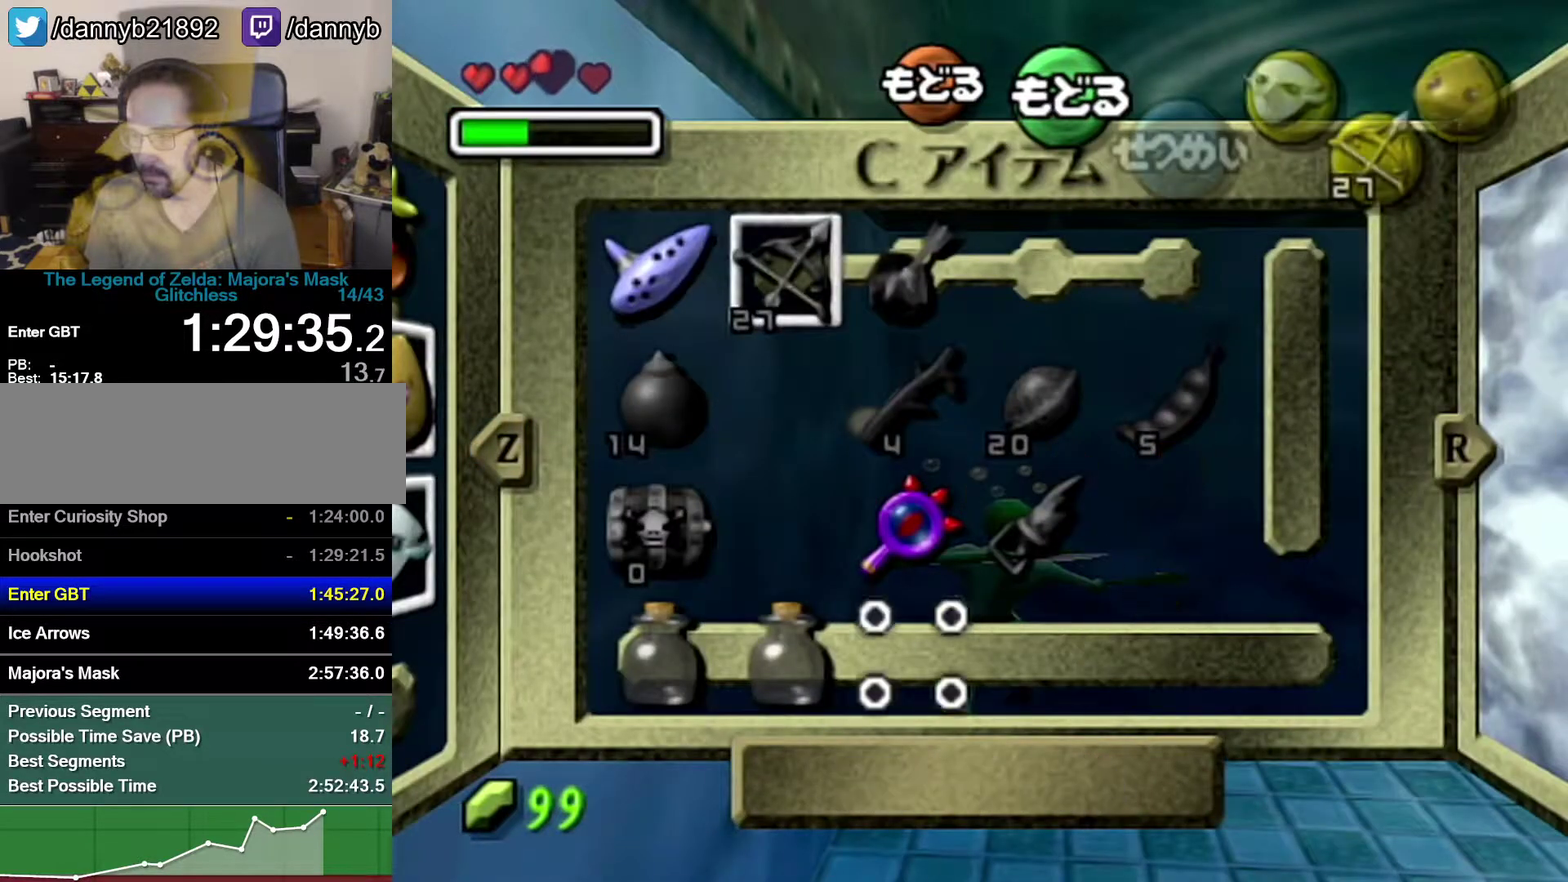
{"buttons": [], "left_stick": "center", "events": [[83, "left_stick", "left"], [217, "left_stick", "center"], [333, "left_stick", "left"], [367, "C_DOWN", "down"], [433, "left_stick", "center"], [483, "C_DOWN", "up"]]}
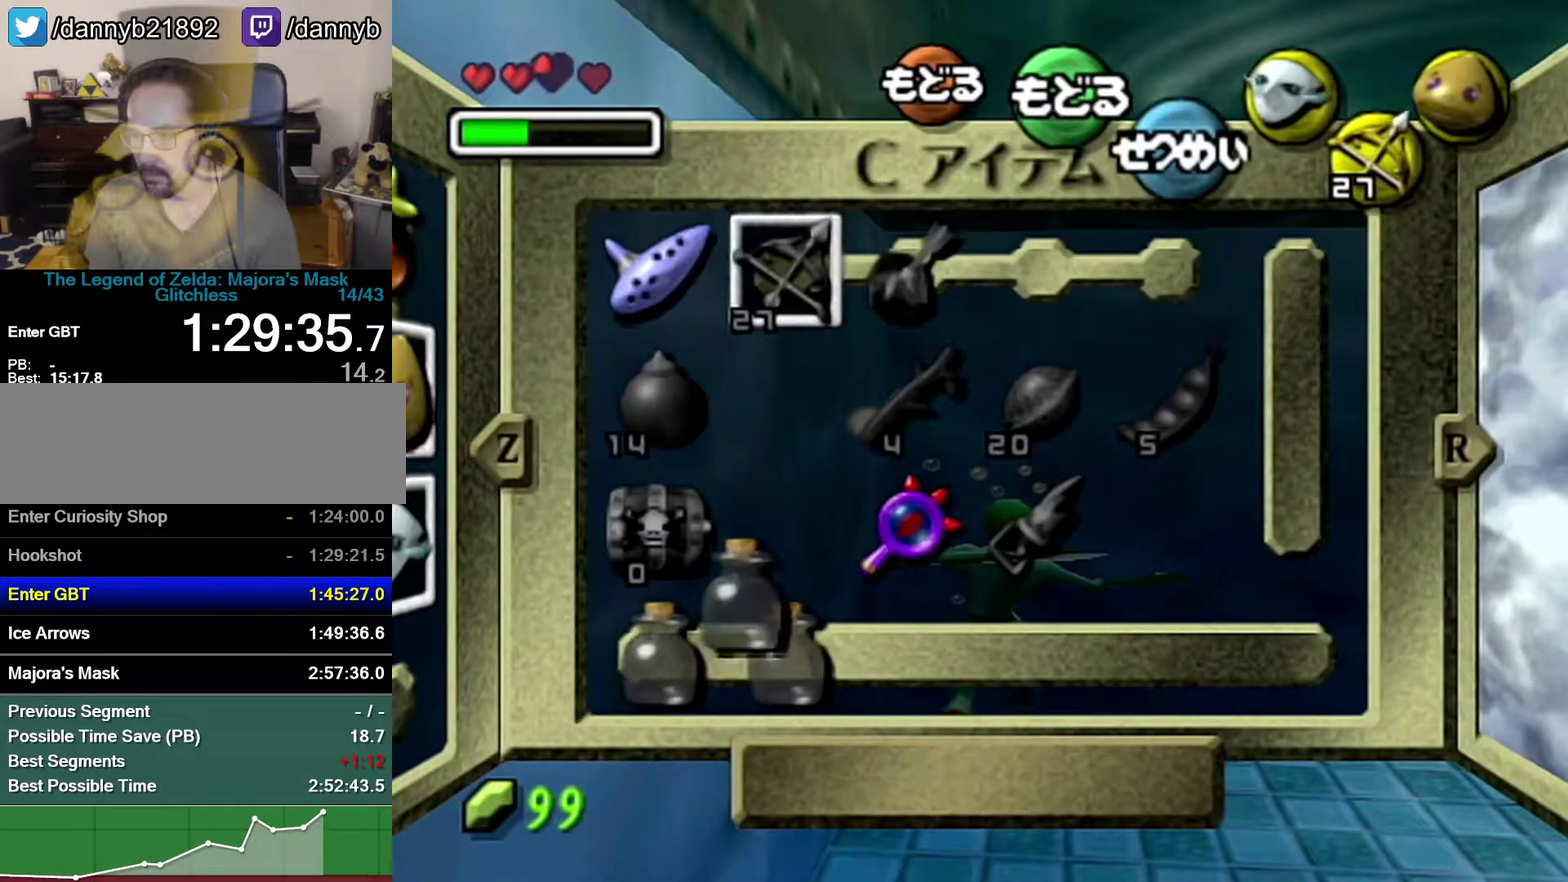
{"buttons": [], "left_stick": "center", "events": [[367, "START", "down"], [433, "START", "up"]]}
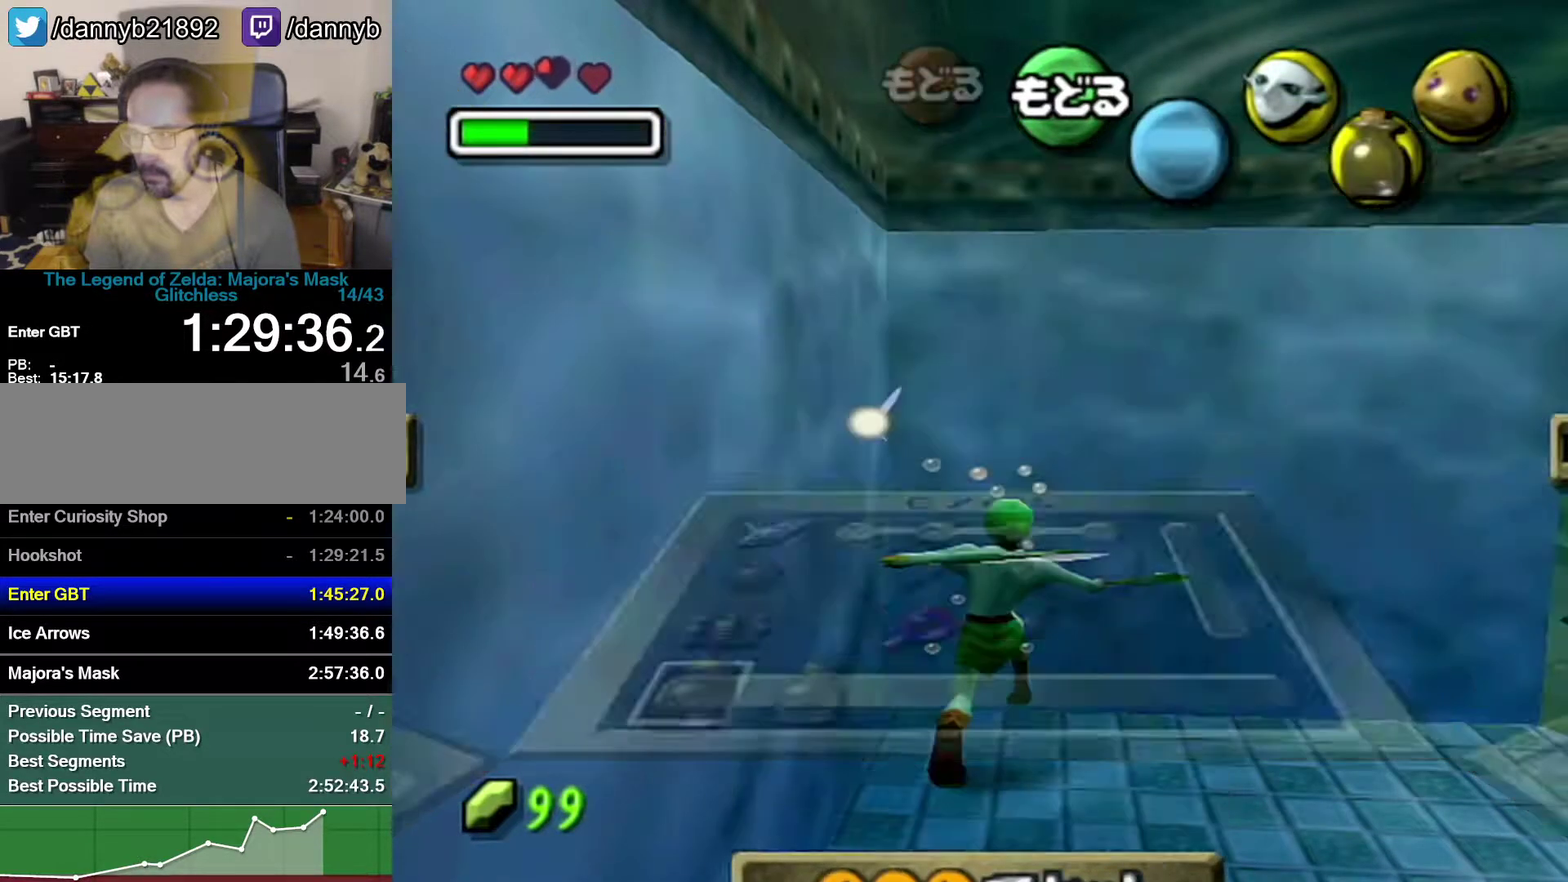
{"buttons": ["C_DOWN"], "left_stick": "center", "events": [[500, "C_DOWN", "down"]]}
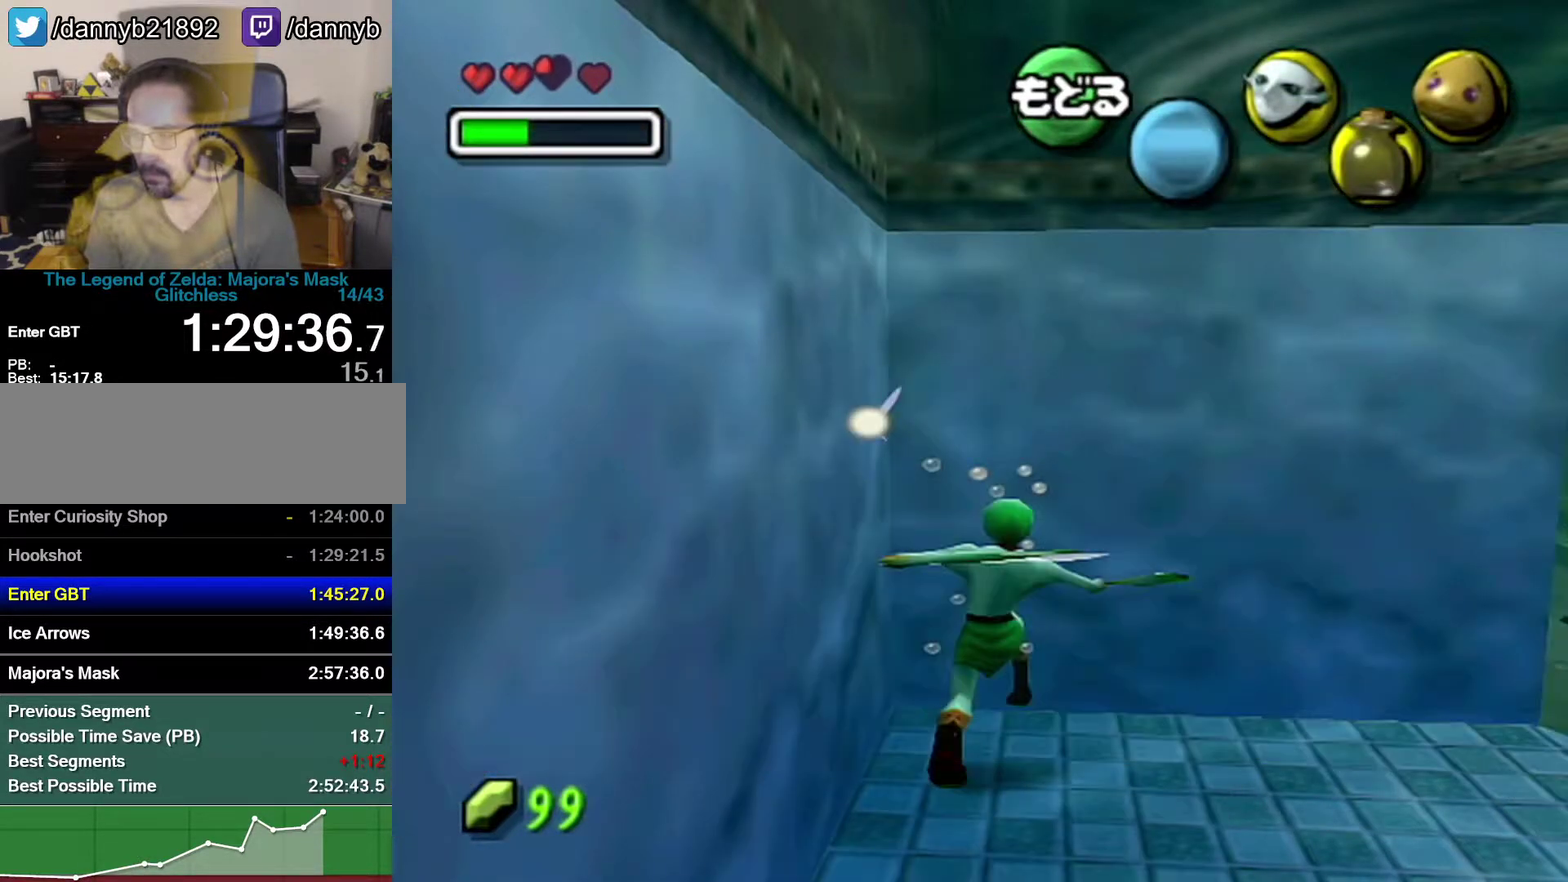
{"buttons": ["C_DOWN"], "left_stick": "center", "events": [[83, "C_DOWN", "up"], [150, "C_DOWN", "down"], [400, "C_DOWN", "up"], [467, "C_DOWN", "down"]]}